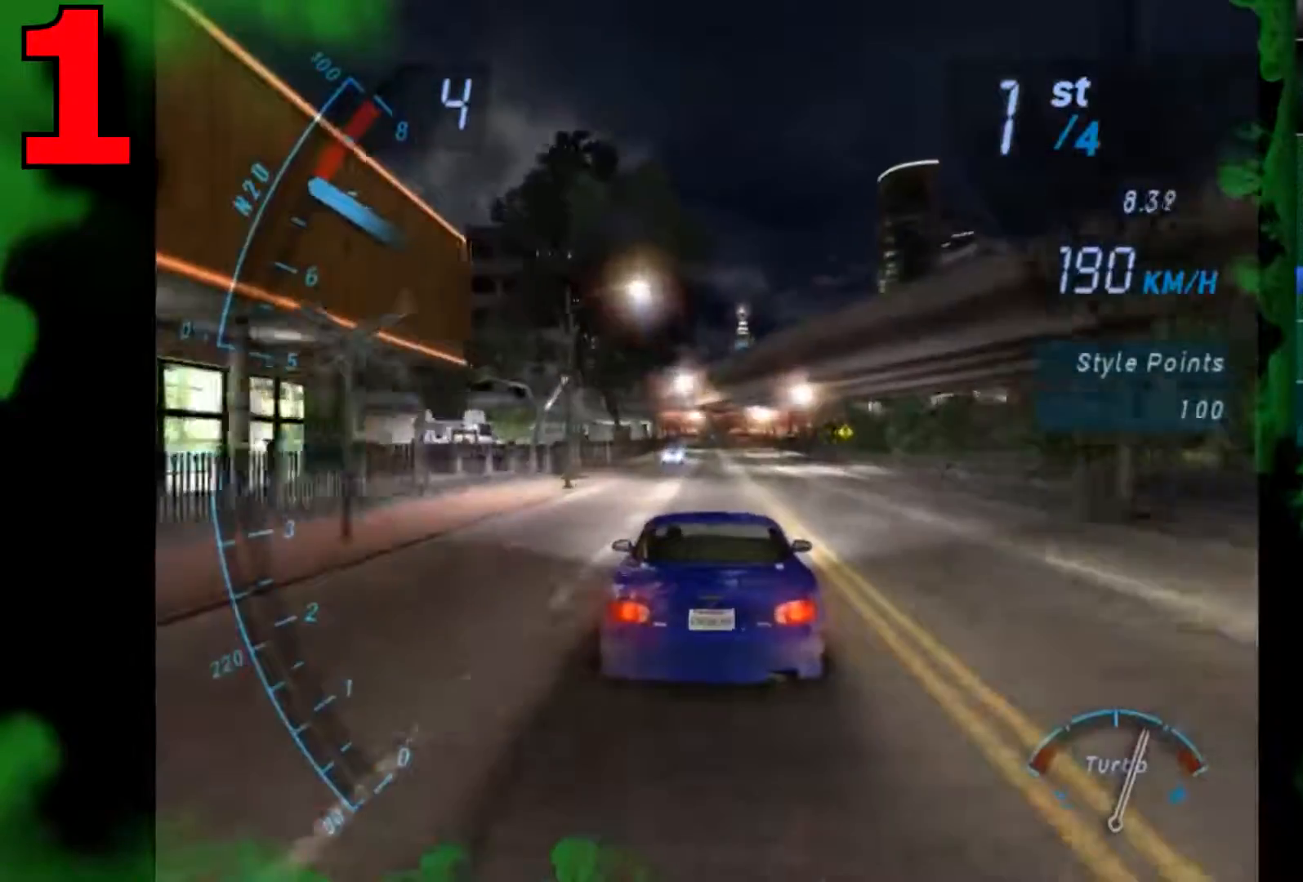
Gameplay with a controller (Xbox layout); each line is a JSON object with the inputs held at the frame after it. "events" lists button and stick changes between this image and that frame as [ms after this image, input, new state], when the widget could be followed in between. Not read: L3 R3.
{"buttons": ["R2"], "left_stick": "center", "right_stick": "center", "events": []}
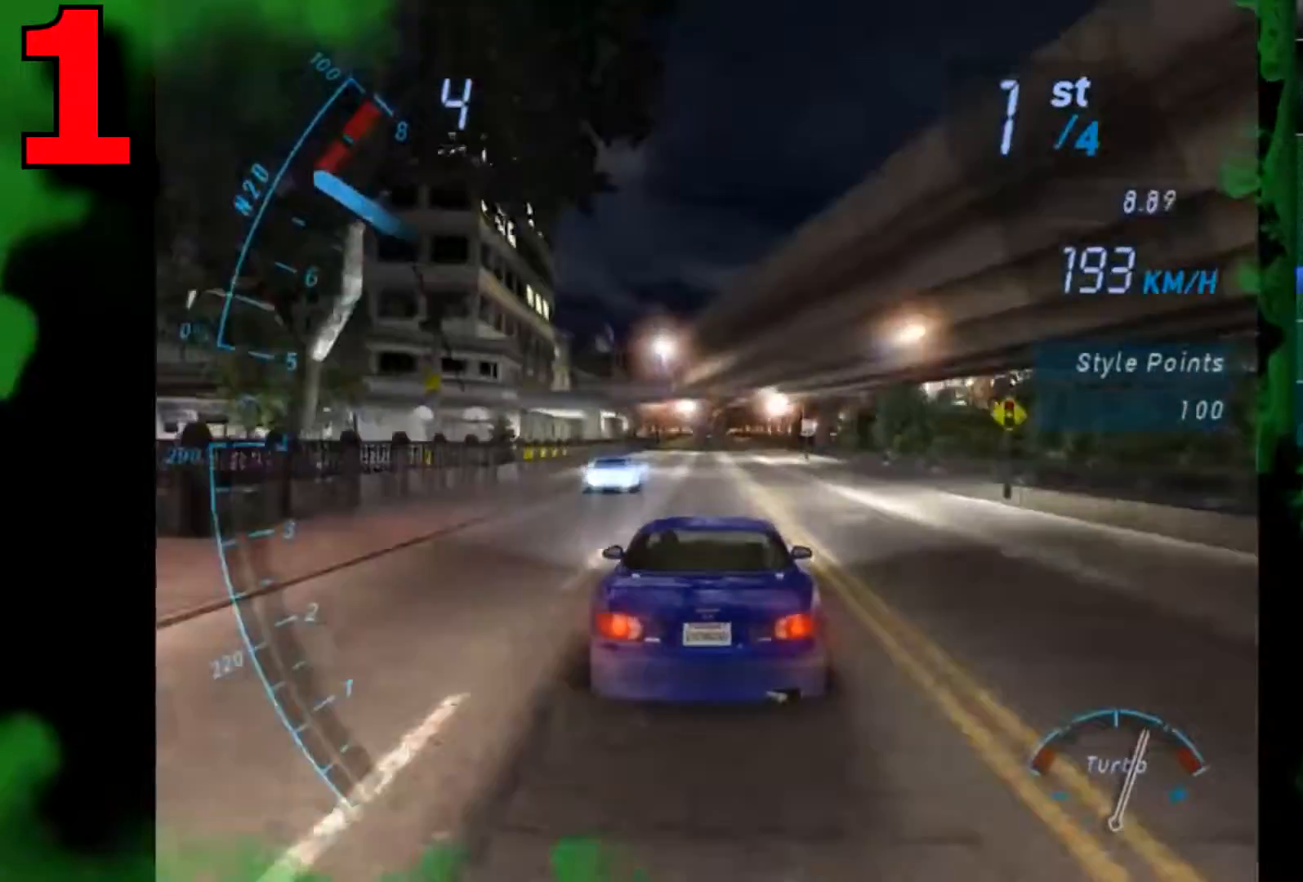
{"buttons": ["R2"], "left_stick": "center", "right_stick": "center", "events": []}
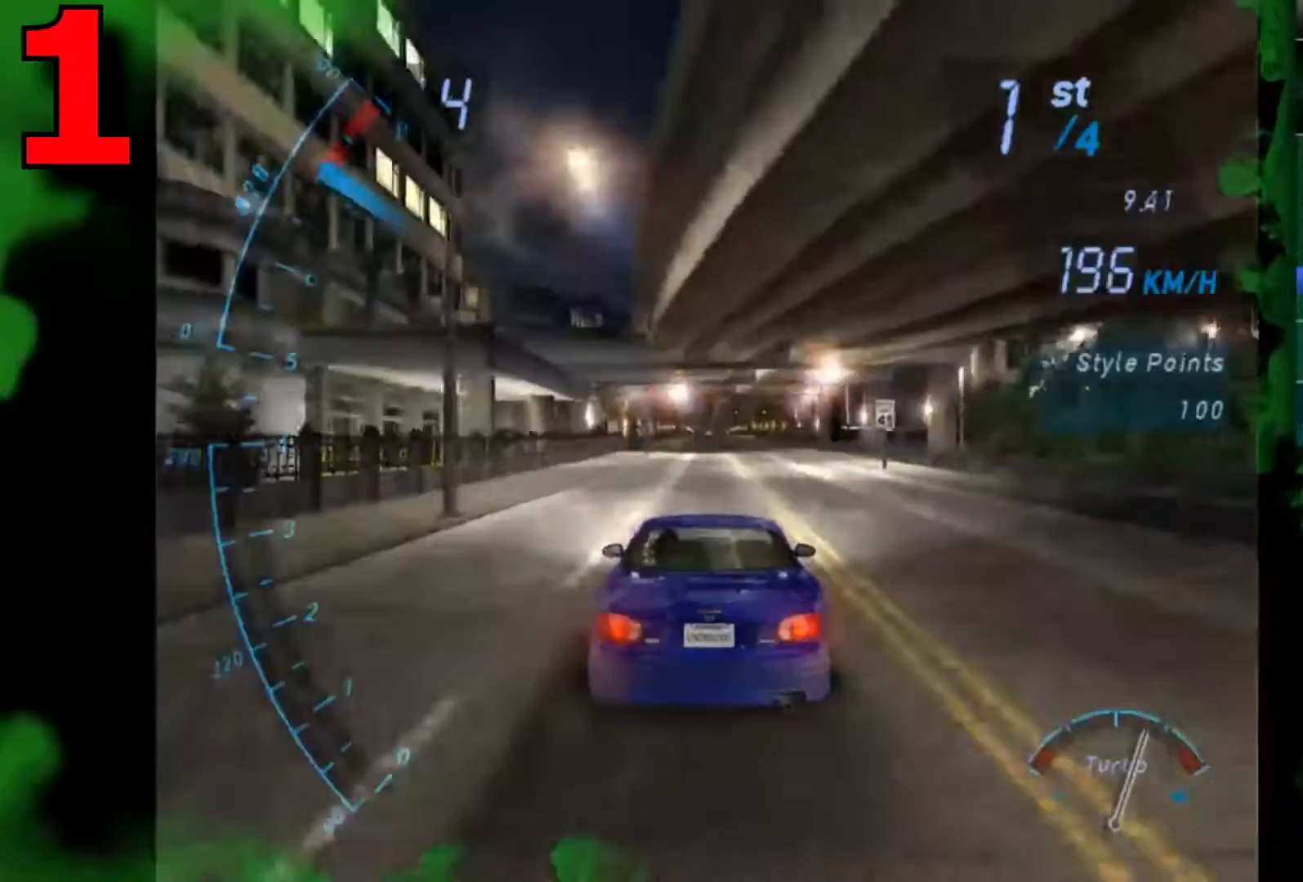
{"buttons": ["R2"], "left_stick": "center", "right_stick": "center", "events": []}
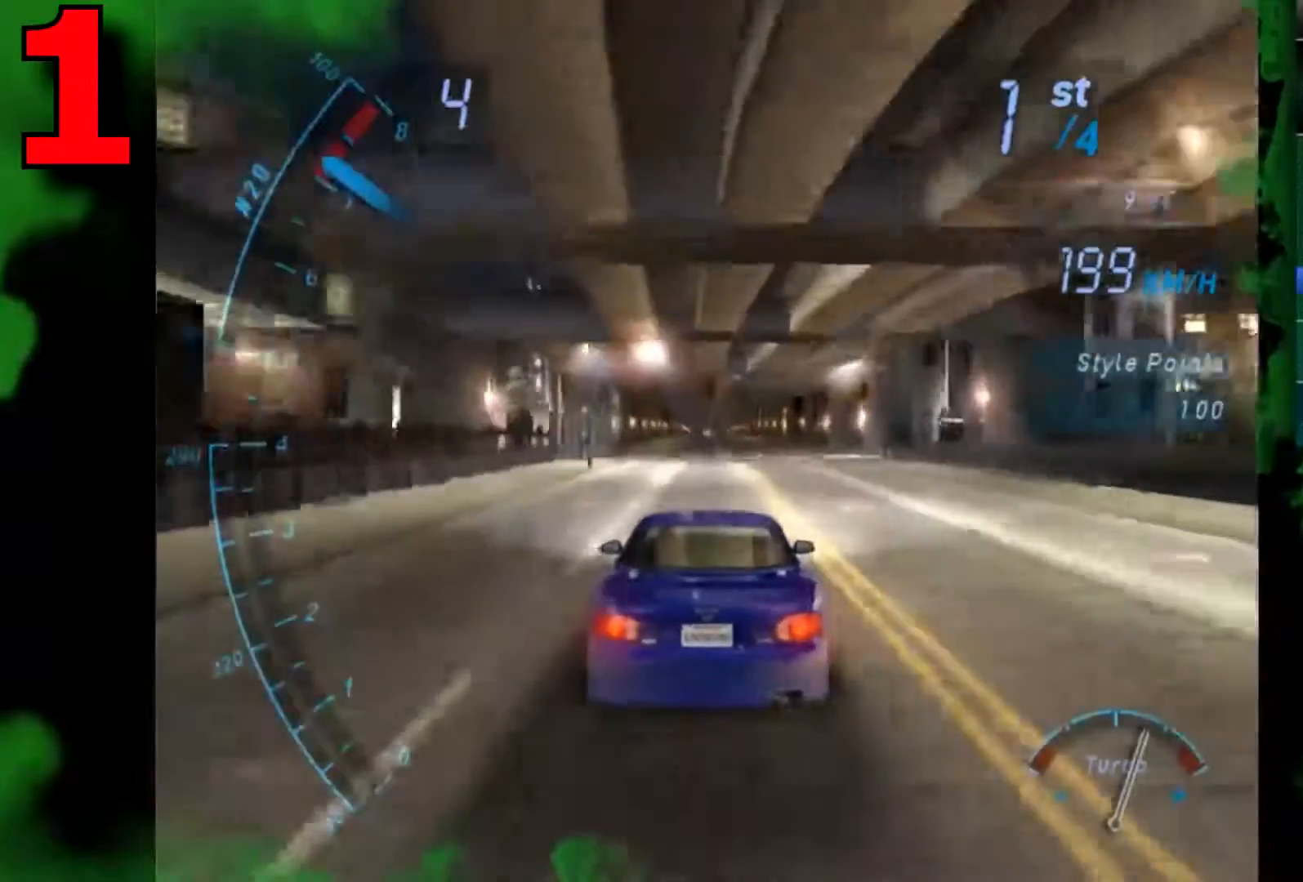
{"buttons": ["R2"], "left_stick": "center", "right_stick": "center", "events": [[267, "left_stick", "right"], [368, "left_stick", "center"]]}
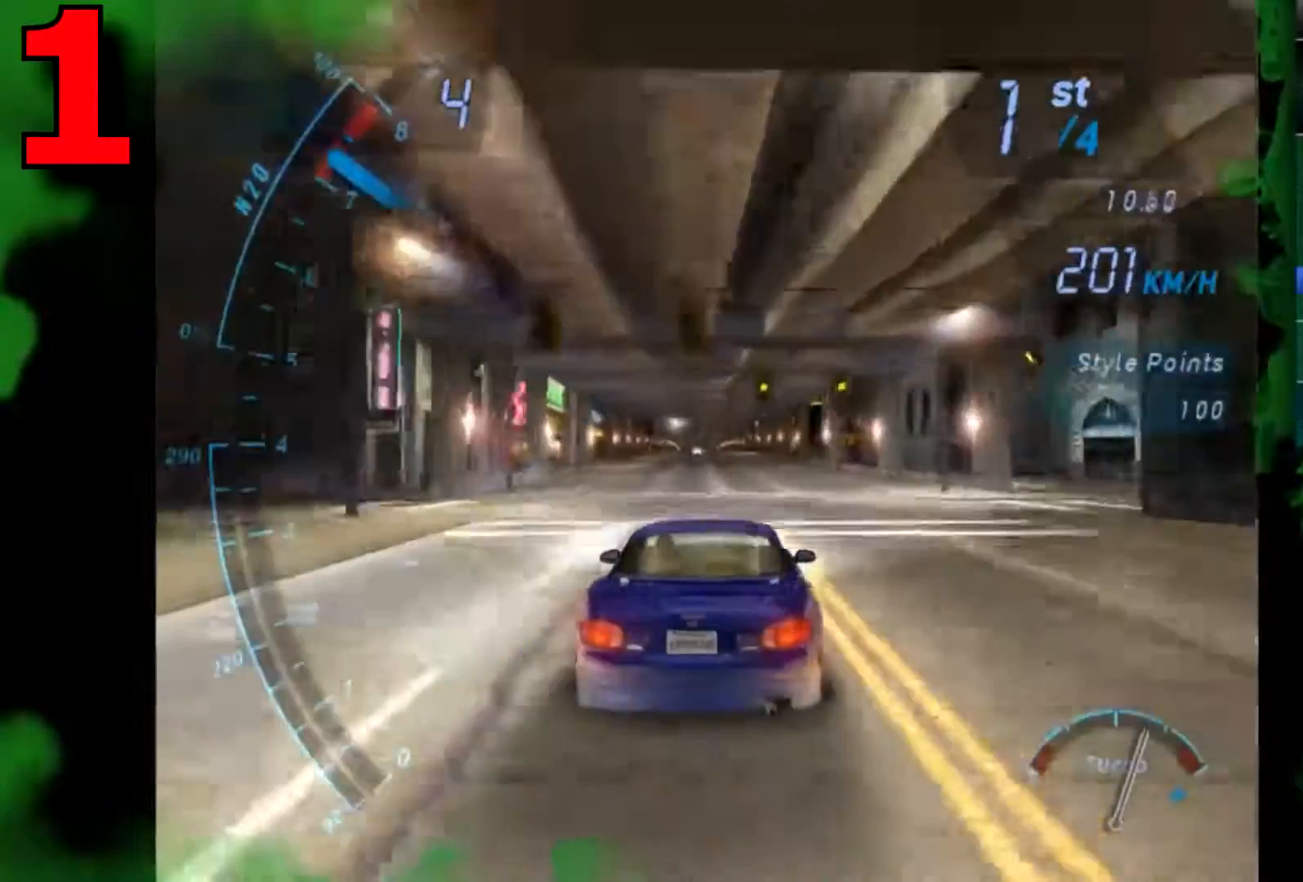
{"buttons": ["R2"], "left_stick": "center", "right_stick": "center", "events": []}
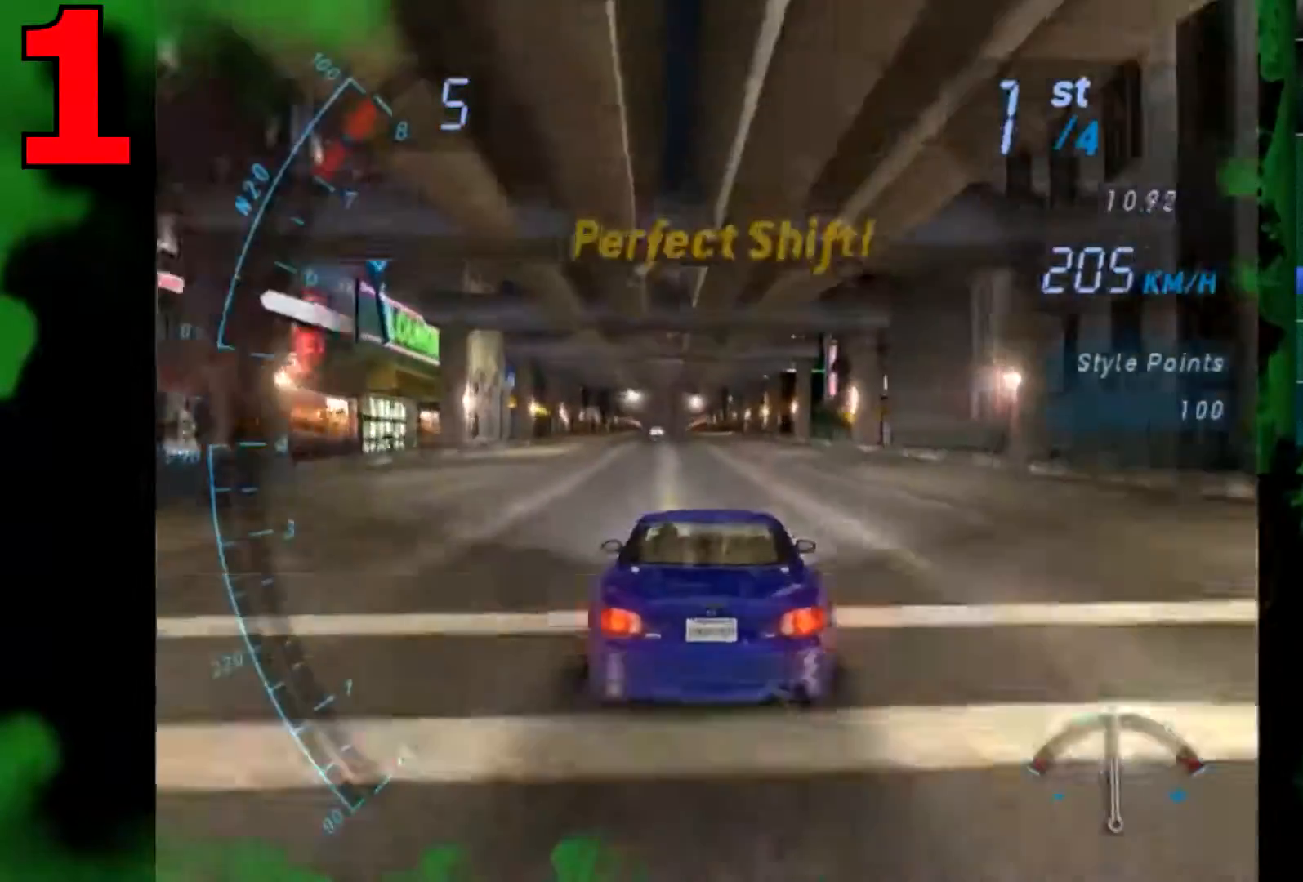
{"buttons": ["R2"], "left_stick": "center", "right_stick": "center", "events": []}
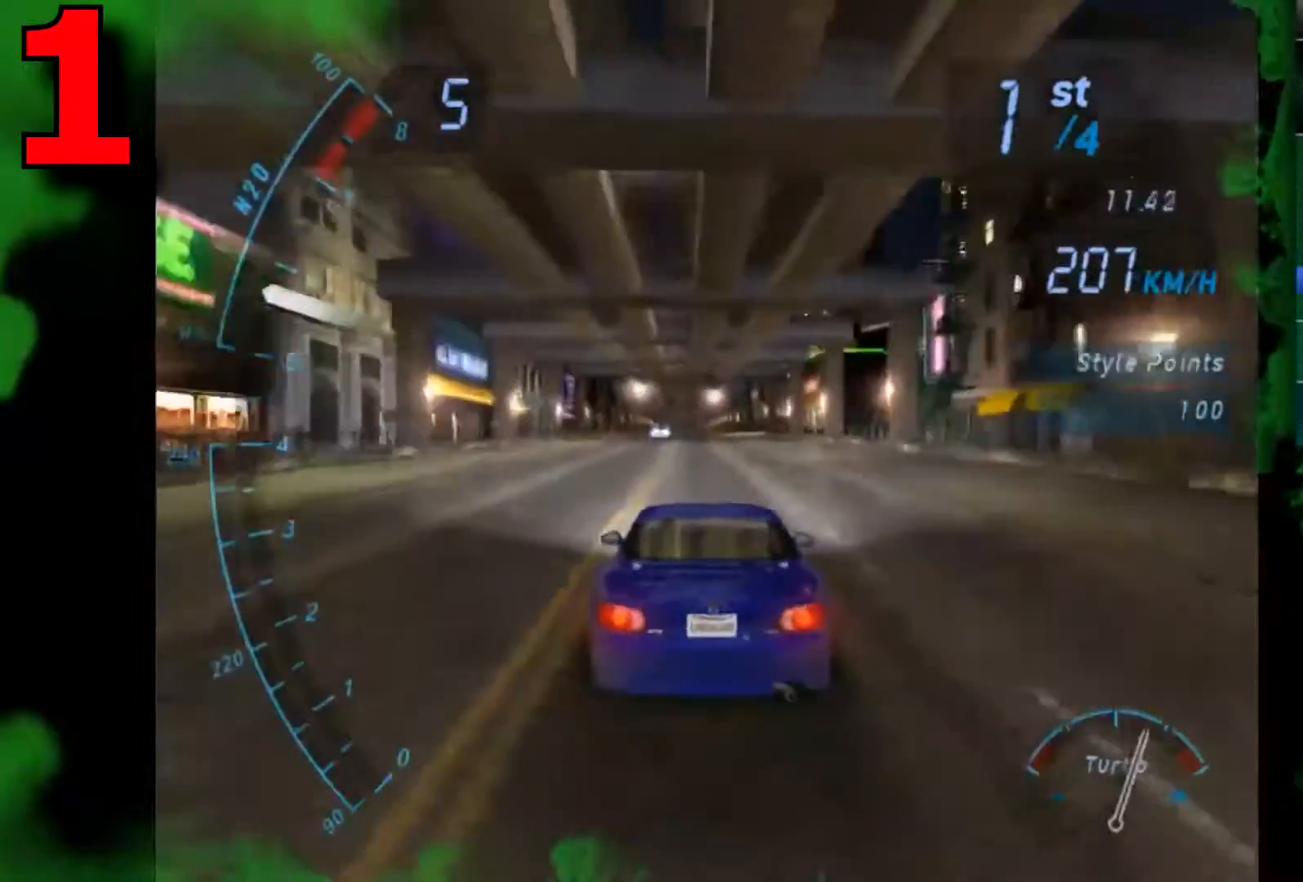
{"buttons": ["R2"], "left_stick": "center", "right_stick": "down", "events": [[100, "right_stick", "down"]]}
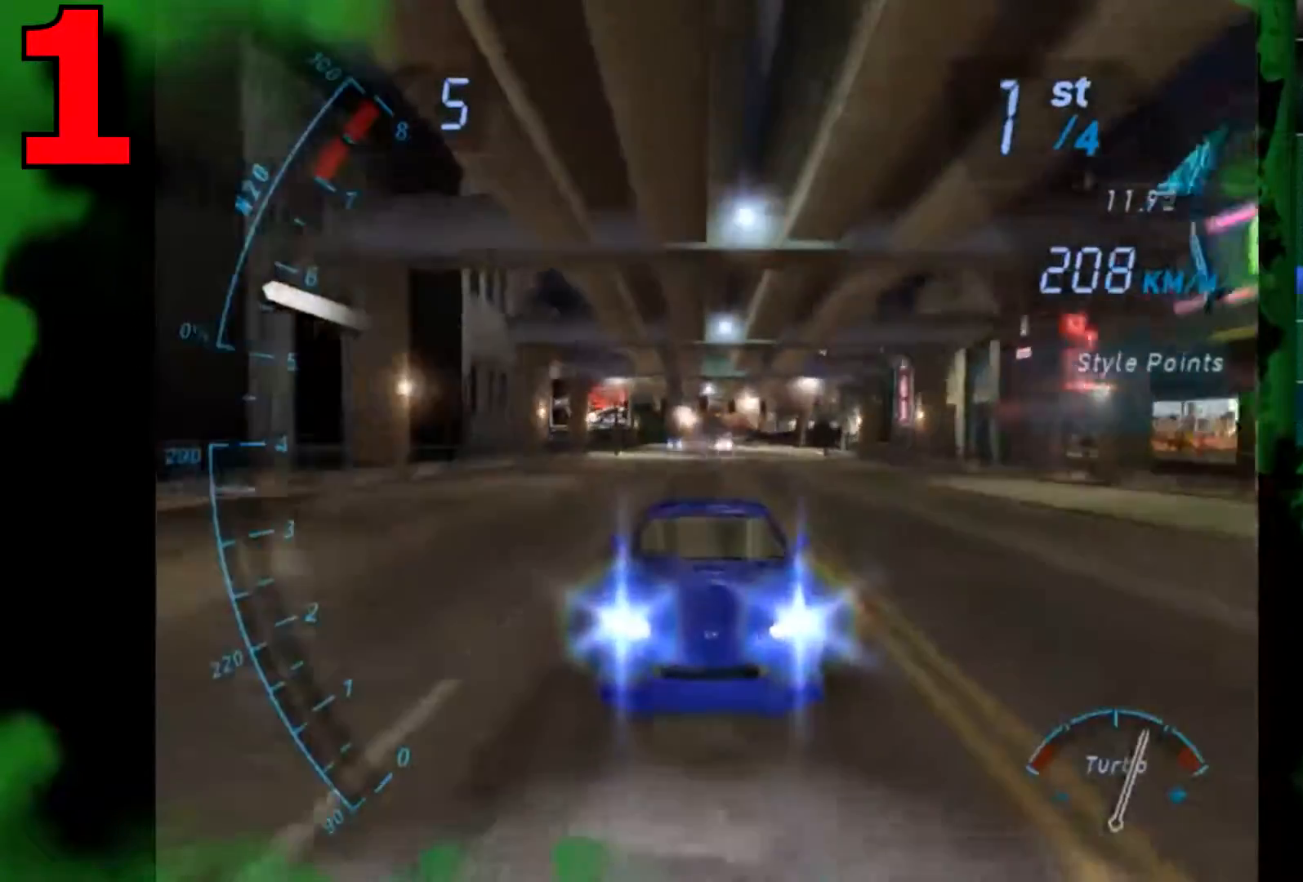
{"buttons": ["R2"], "left_stick": "center", "right_stick": "center", "events": [[134, "right_stick", "center"]]}
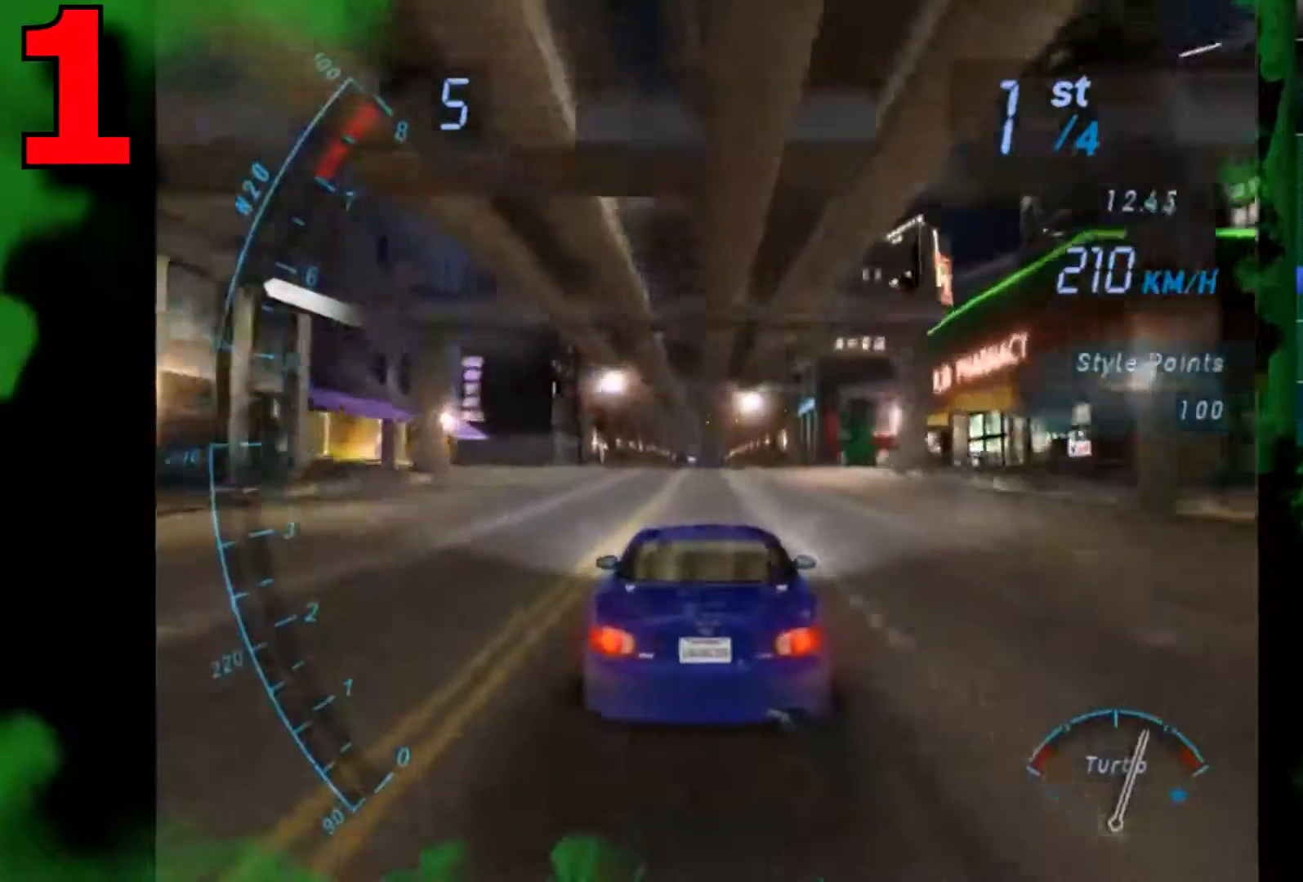
{"buttons": ["R2"], "left_stick": "center", "right_stick": "center", "events": []}
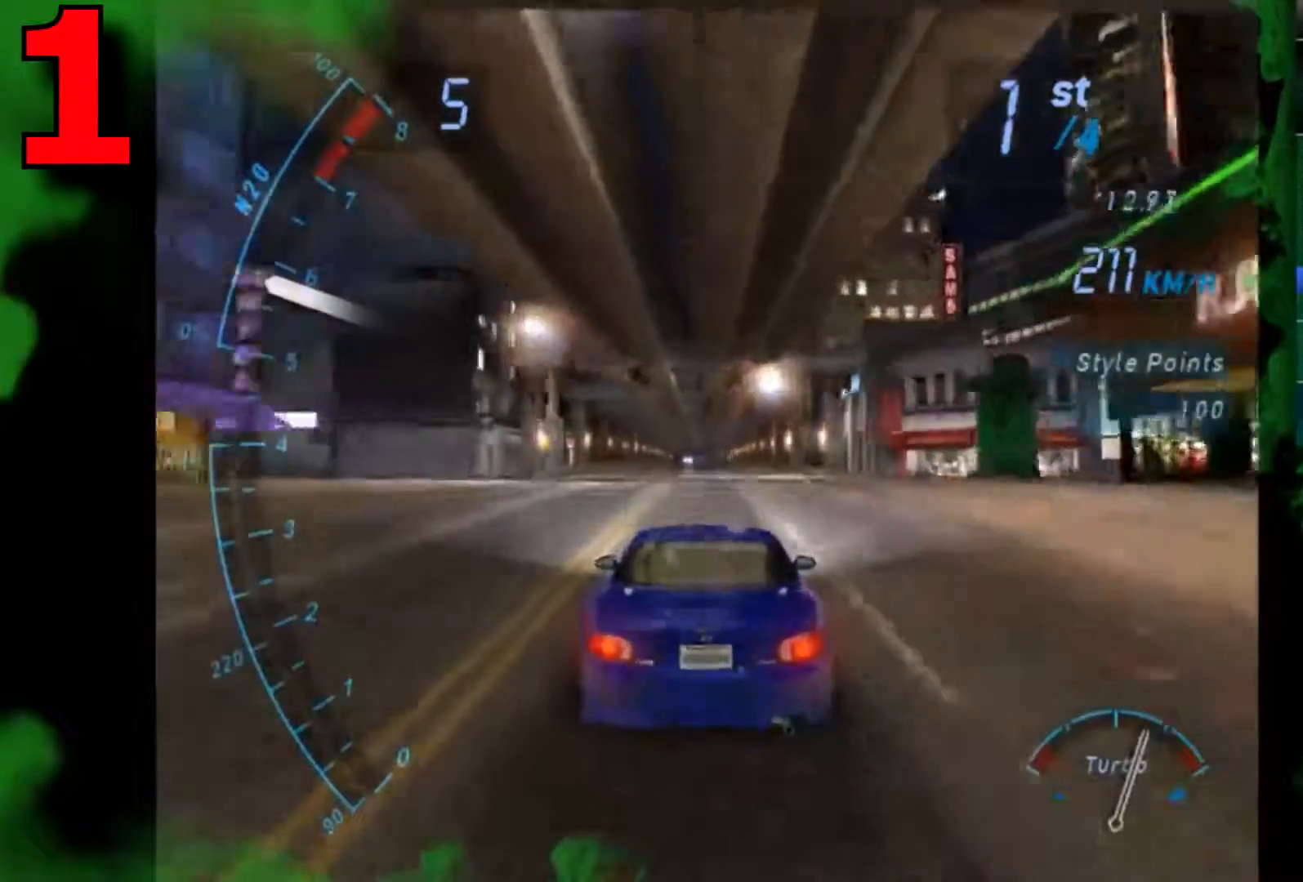
{"buttons": ["R2"], "left_stick": "center", "right_stick": "center", "events": []}
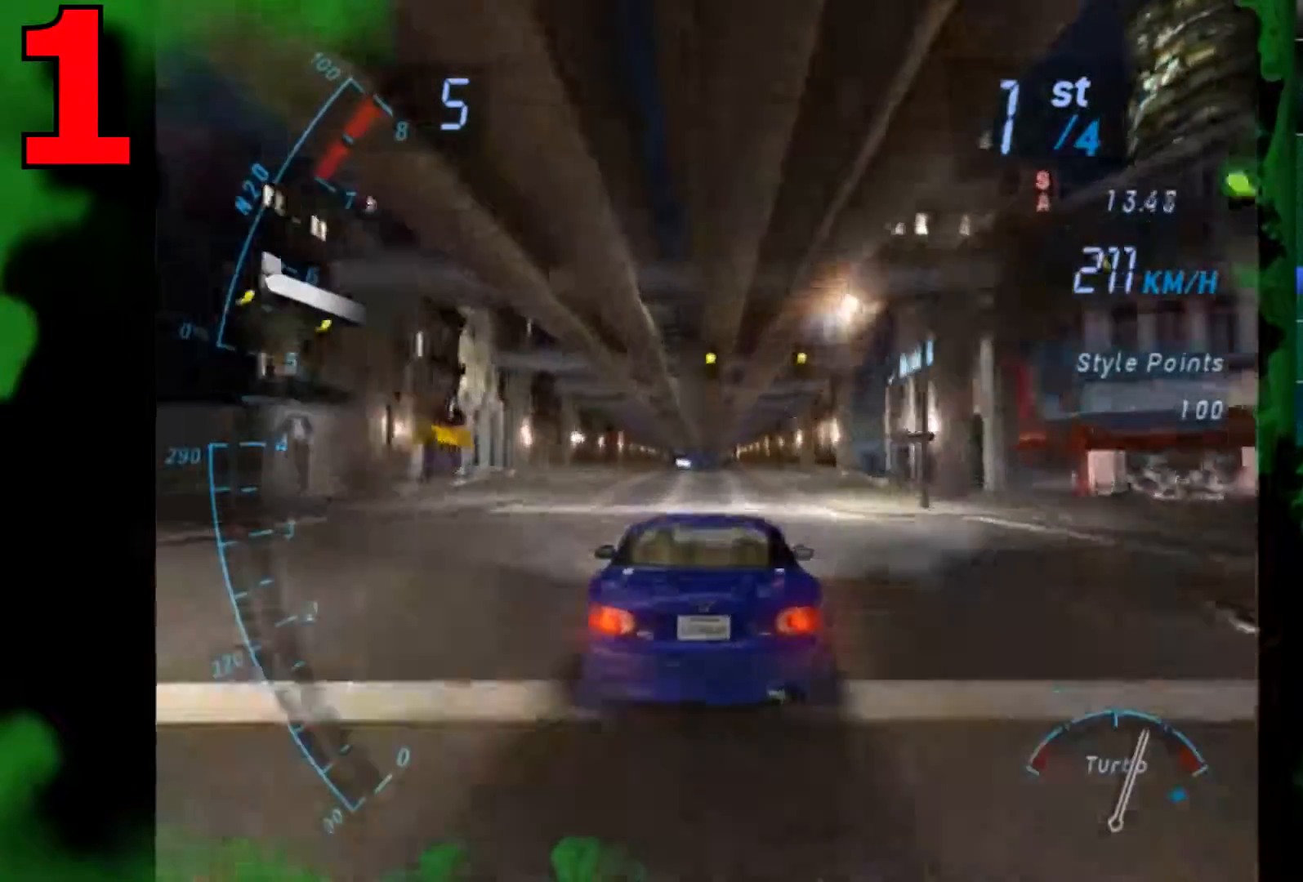
{"buttons": ["R2"], "left_stick": "center", "right_stick": "center", "events": []}
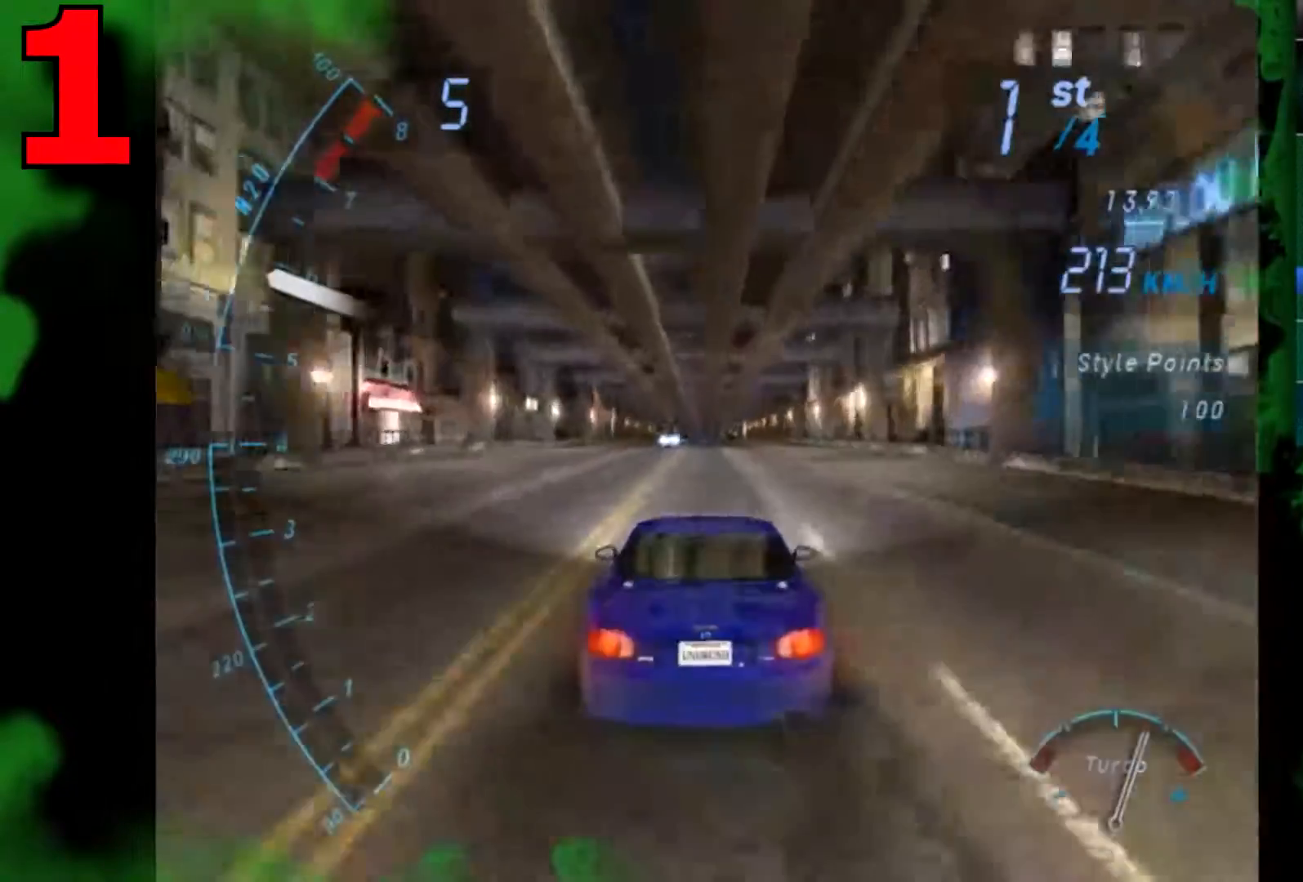
{"buttons": ["R2"], "left_stick": "center", "right_stick": "center", "events": []}
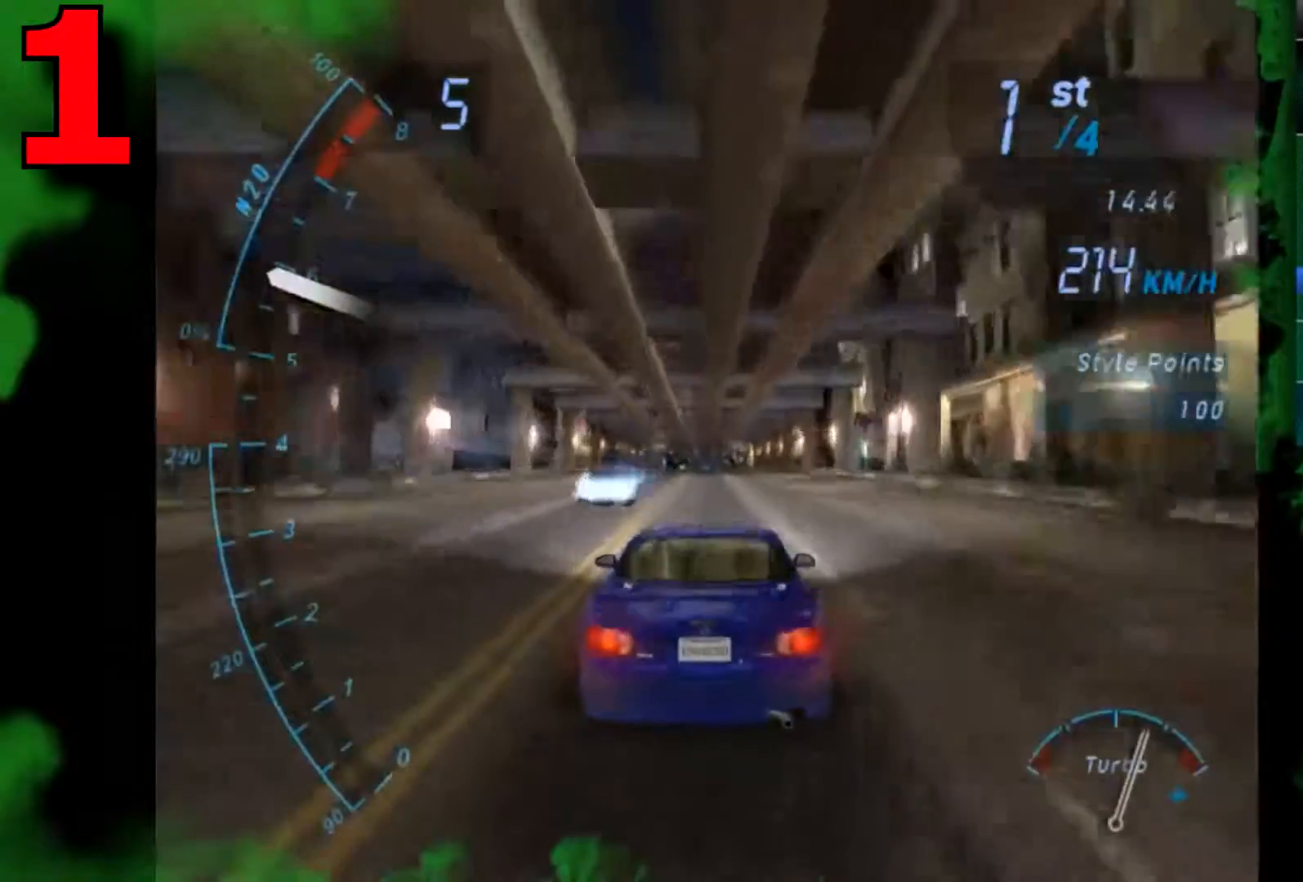
{"buttons": ["R2"], "left_stick": "center", "right_stick": "center", "events": []}
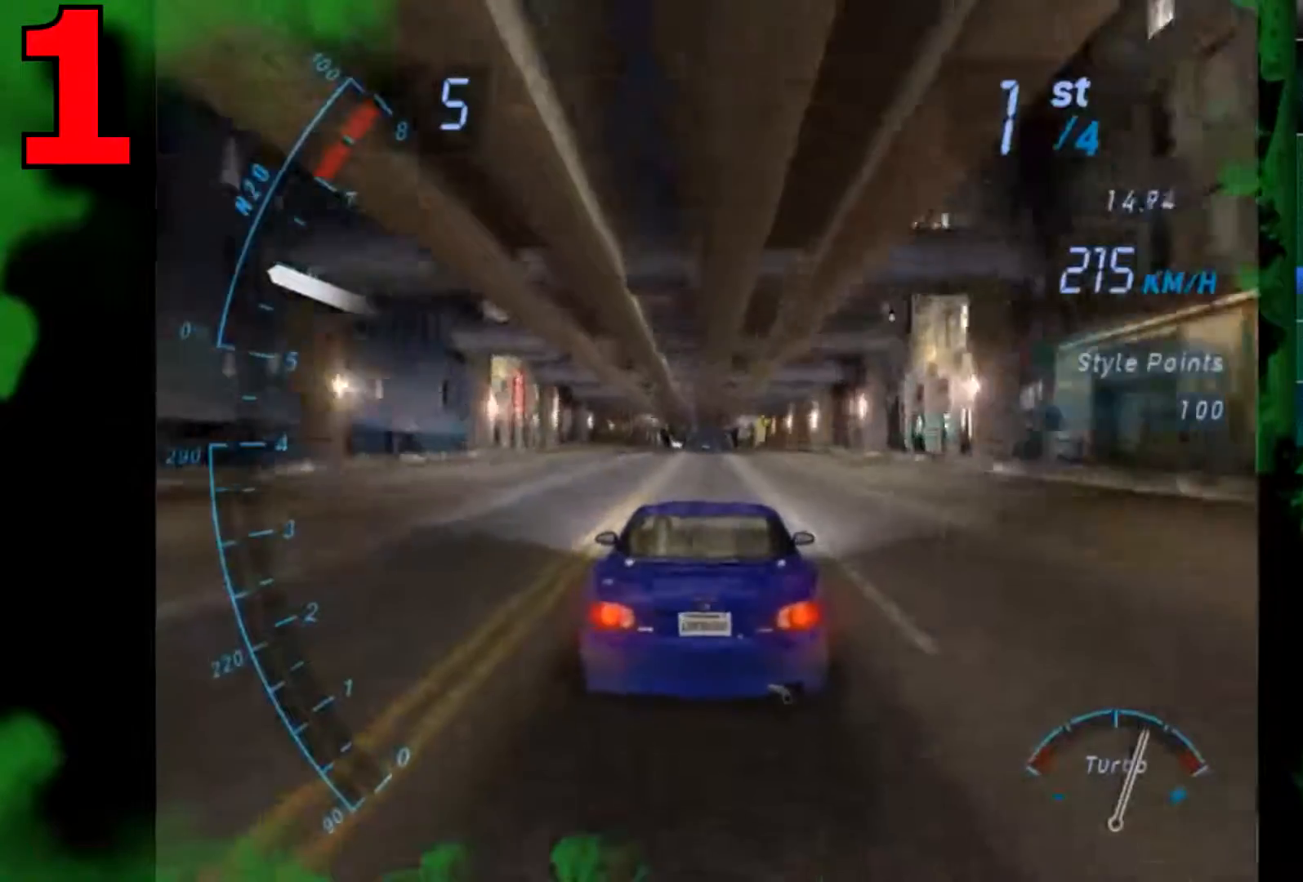
{"buttons": ["R2"], "left_stick": "center", "right_stick": "center", "events": []}
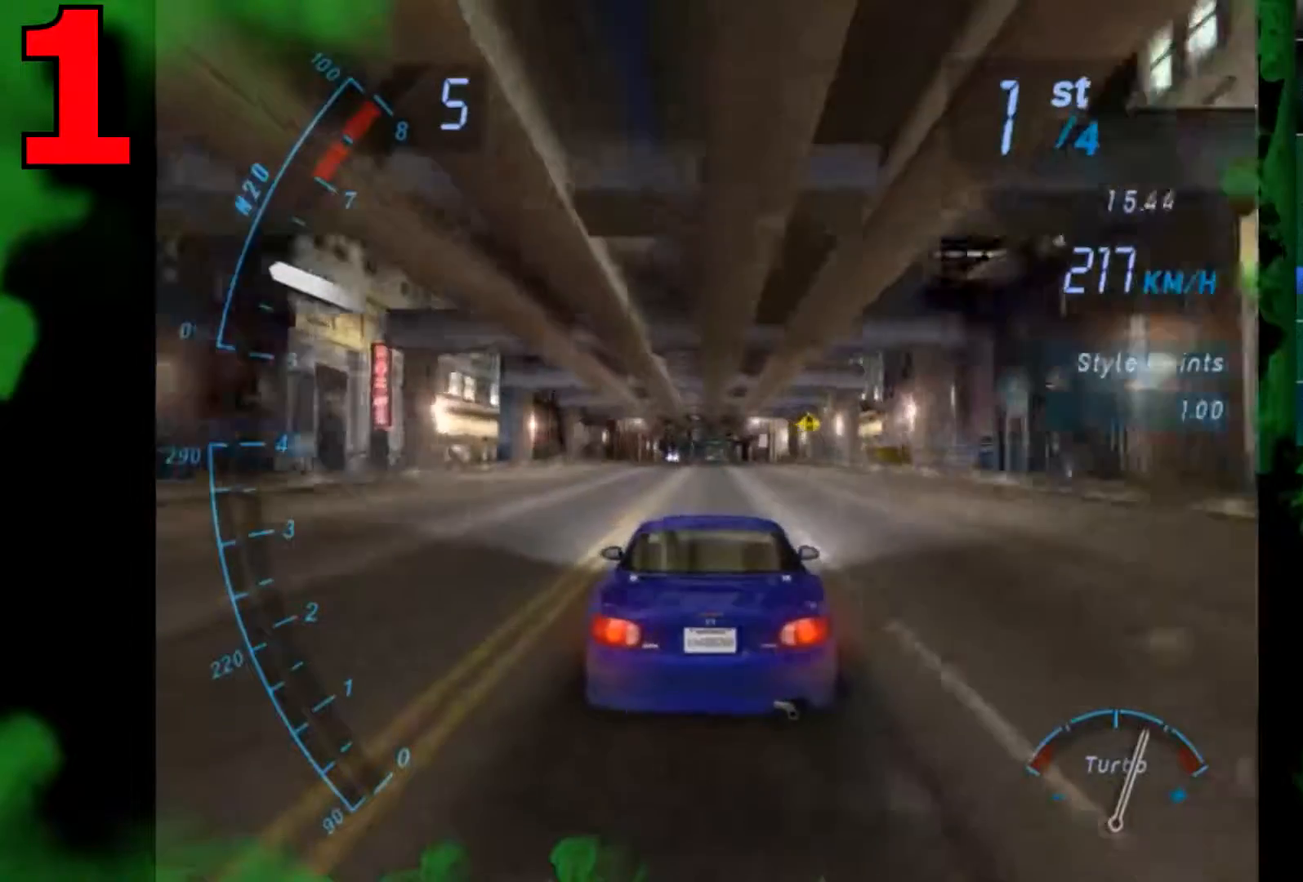
{"buttons": ["R2"], "left_stick": "center", "right_stick": "center", "events": []}
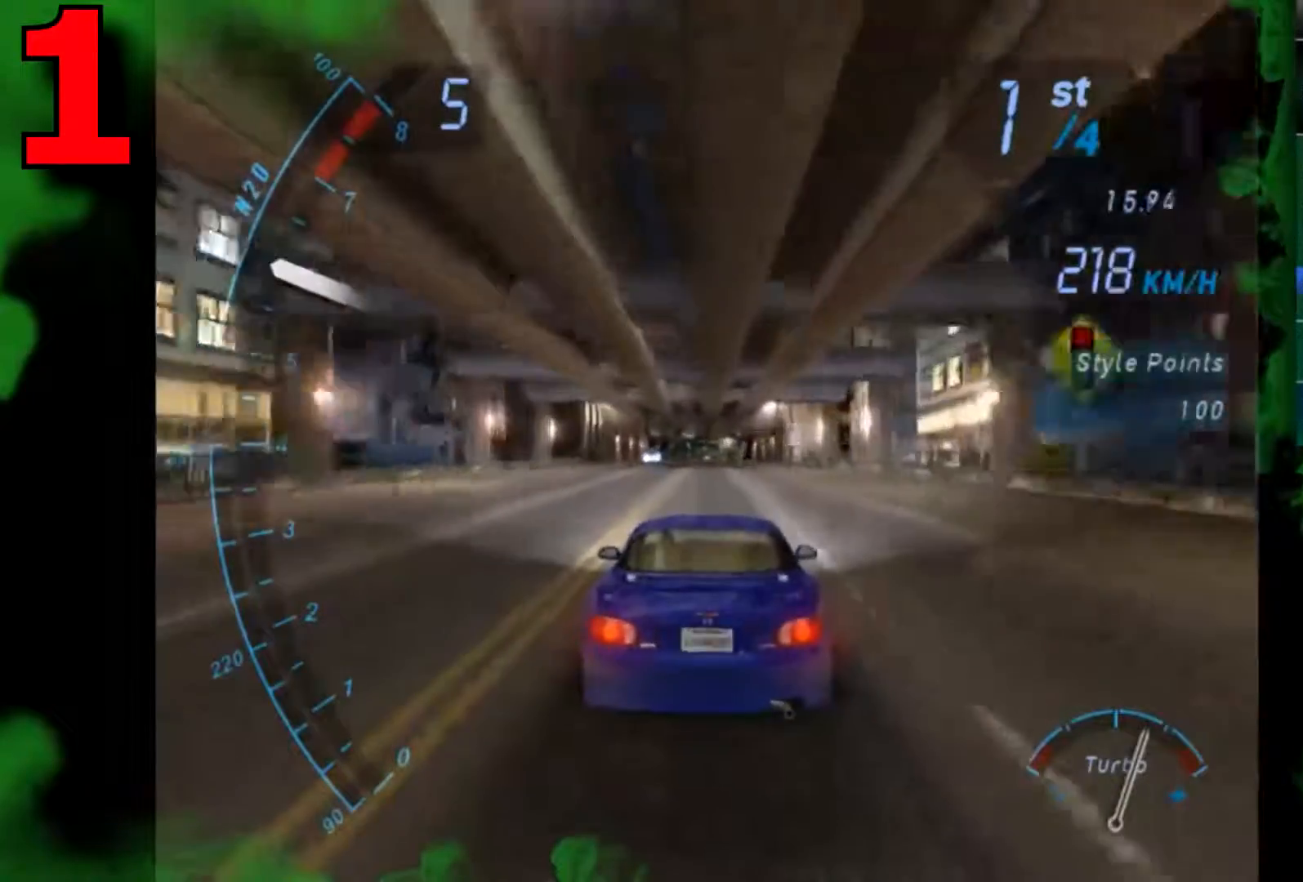
{"buttons": ["R2"], "left_stick": "center", "right_stick": "center", "events": []}
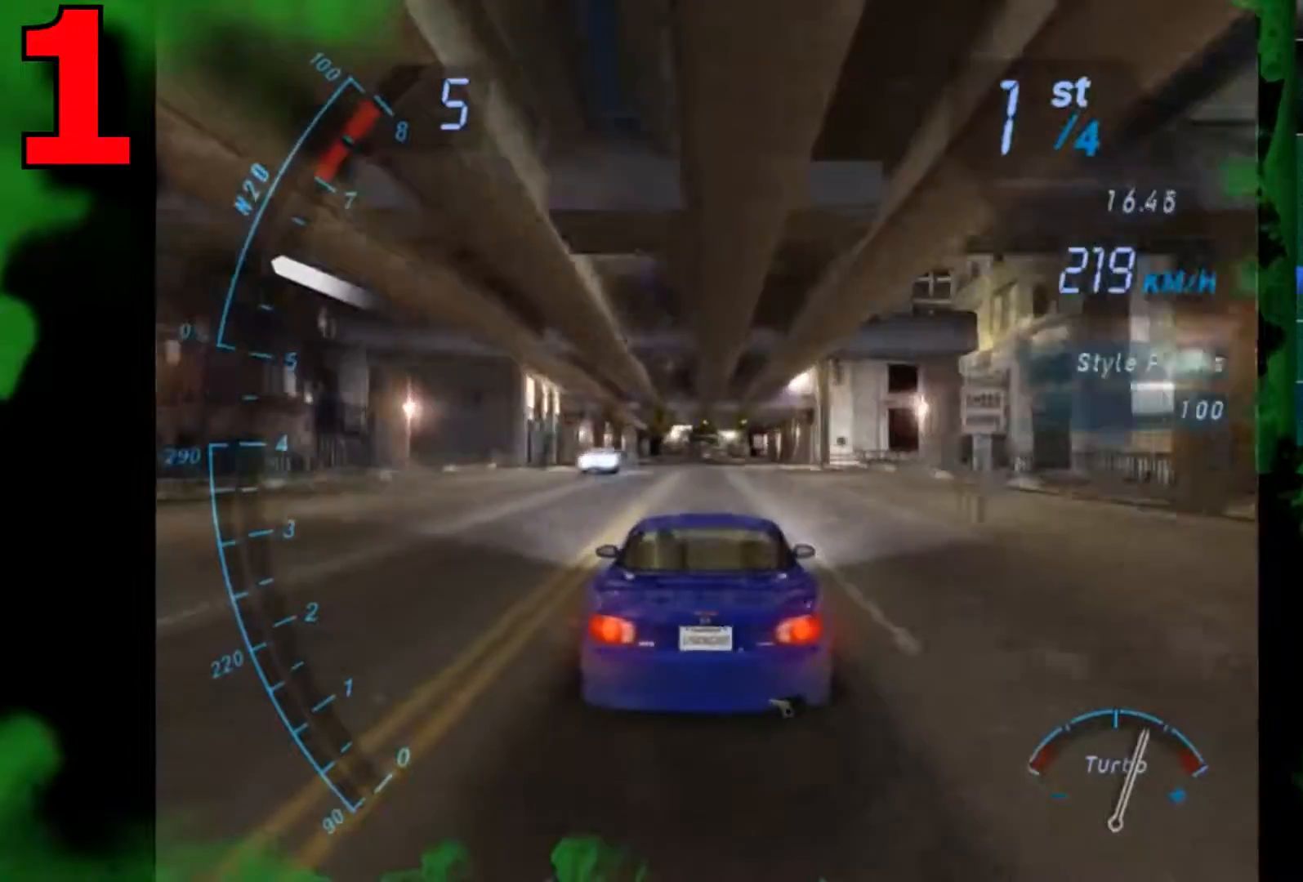
{"buttons": ["R2"], "left_stick": "center", "right_stick": "center", "events": []}
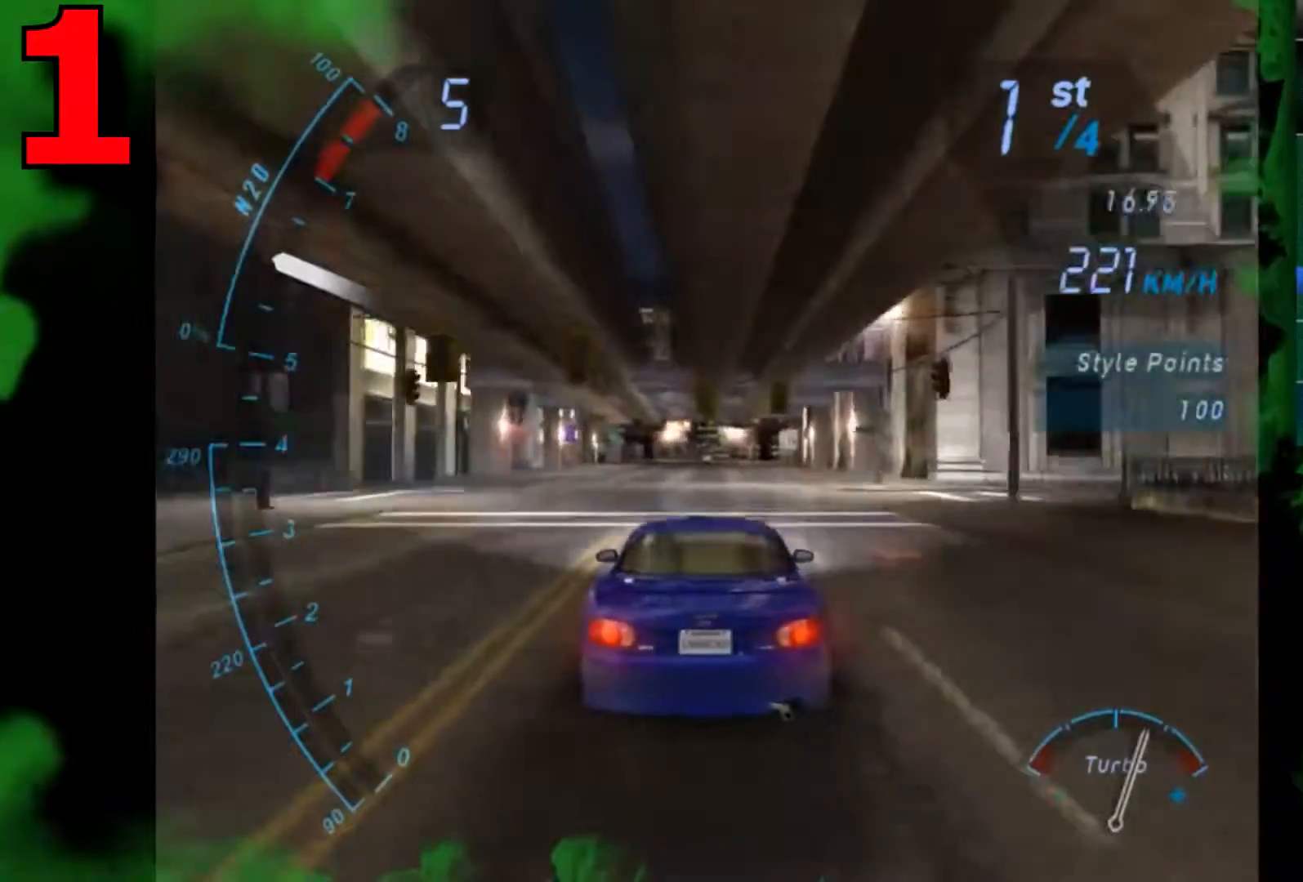
{"buttons": ["R2"], "left_stick": "center", "right_stick": "center", "events": []}
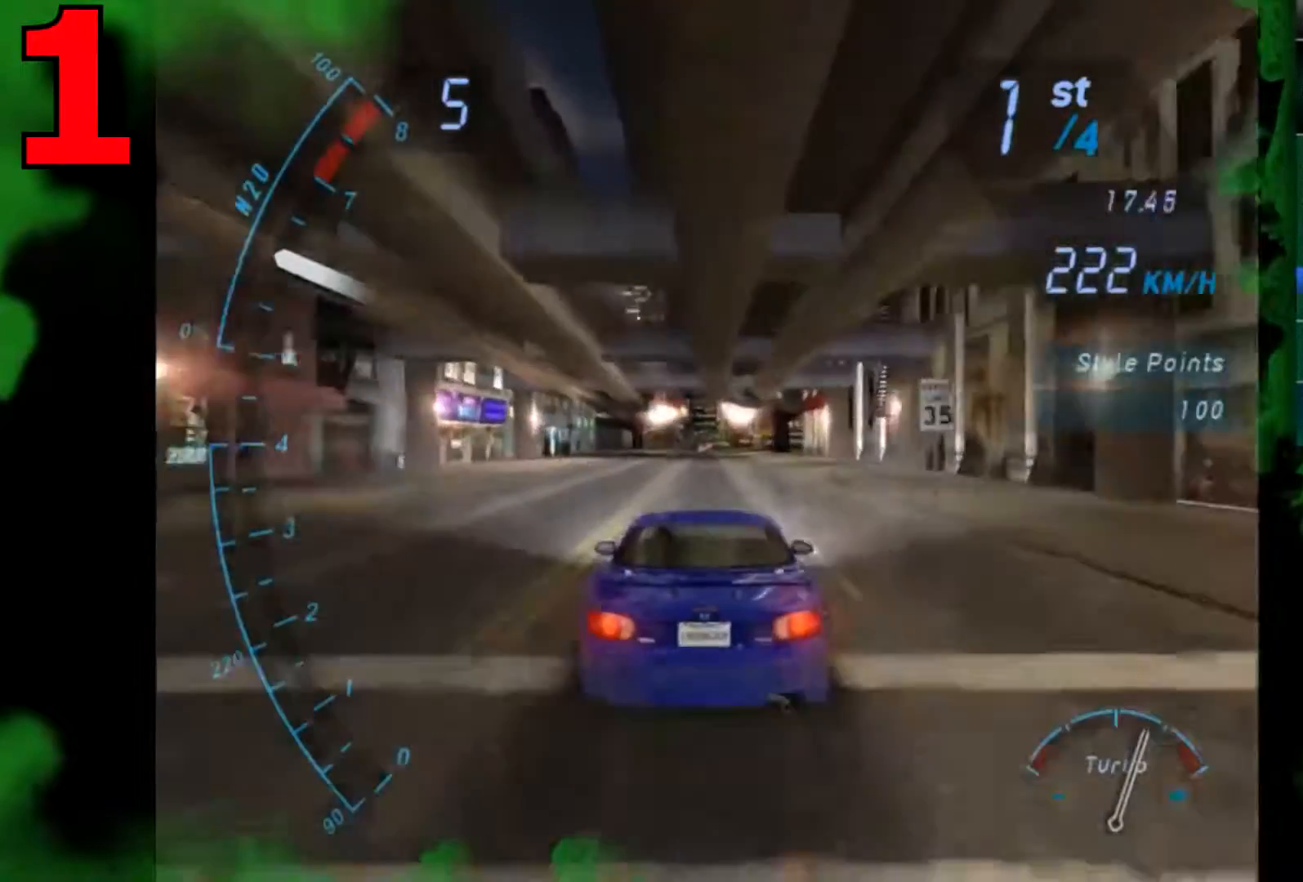
{"buttons": ["R2"], "left_stick": "center", "right_stick": "center", "events": []}
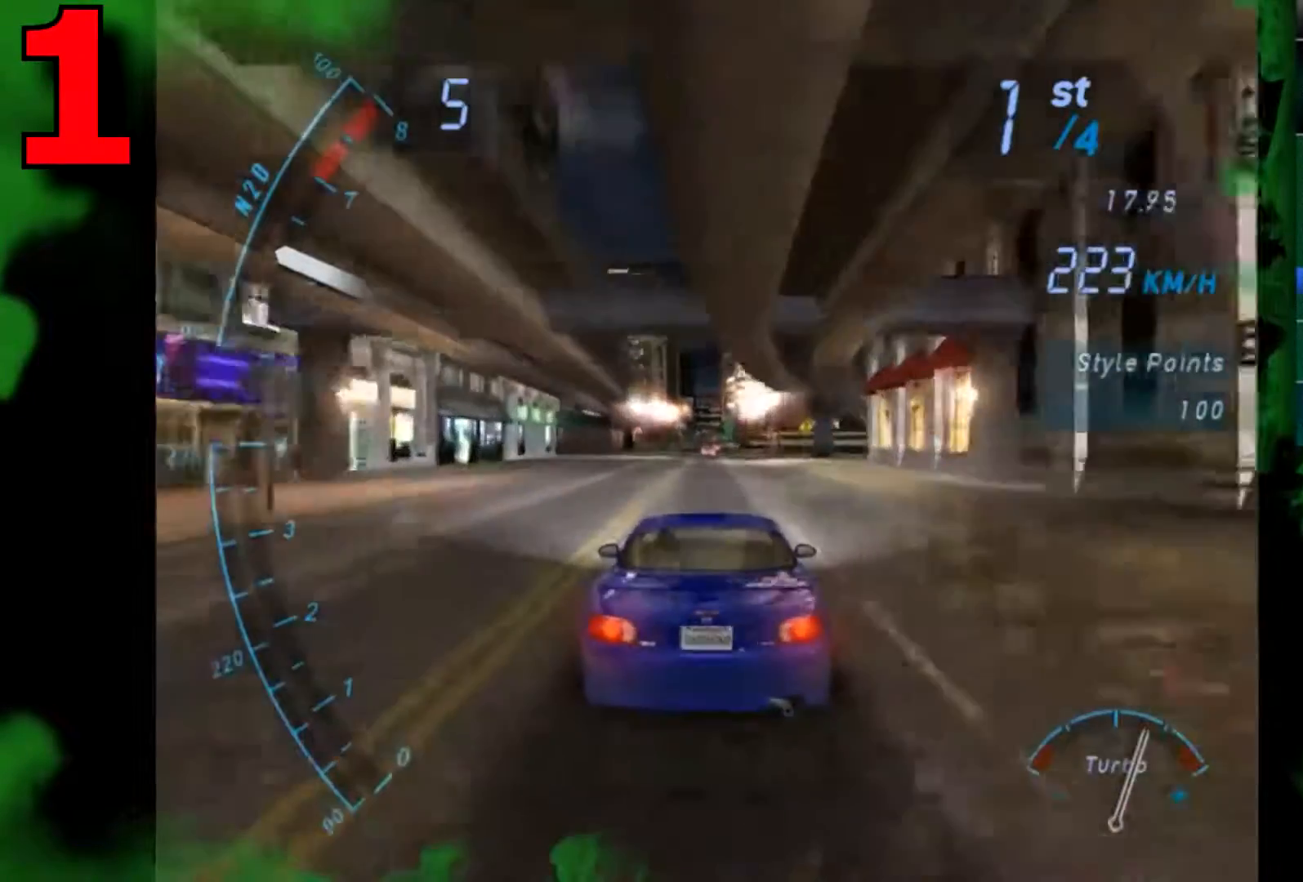
{"buttons": ["R2"], "left_stick": "center", "right_stick": "center", "events": [[34, "left_stick", "left"], [167, "left_stick", "center"]]}
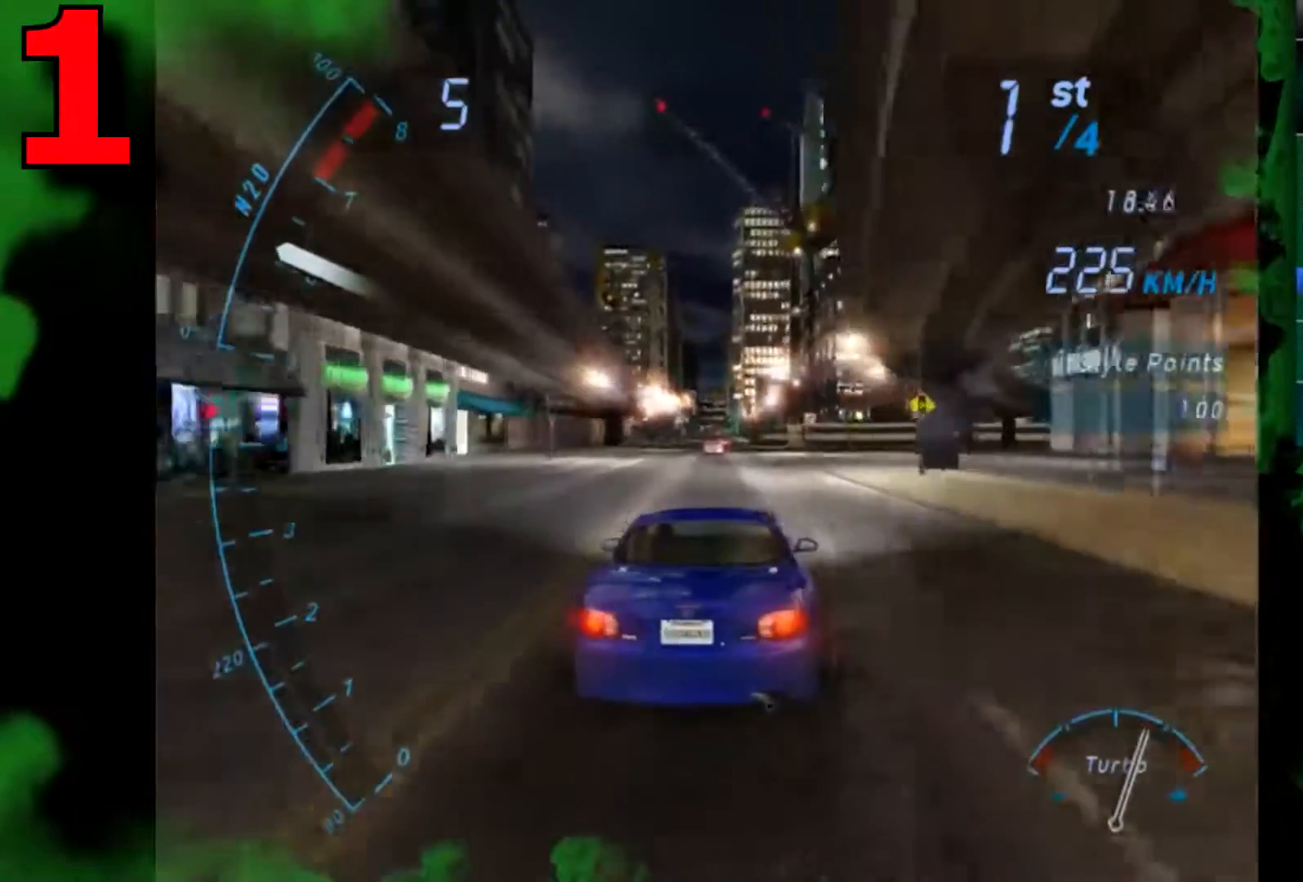
{"buttons": ["R2"], "left_stick": "left", "right_stick": "center", "events": [[267, "left_stick", "left"], [434, "left_stick", "center"], [501, "left_stick", "left"]]}
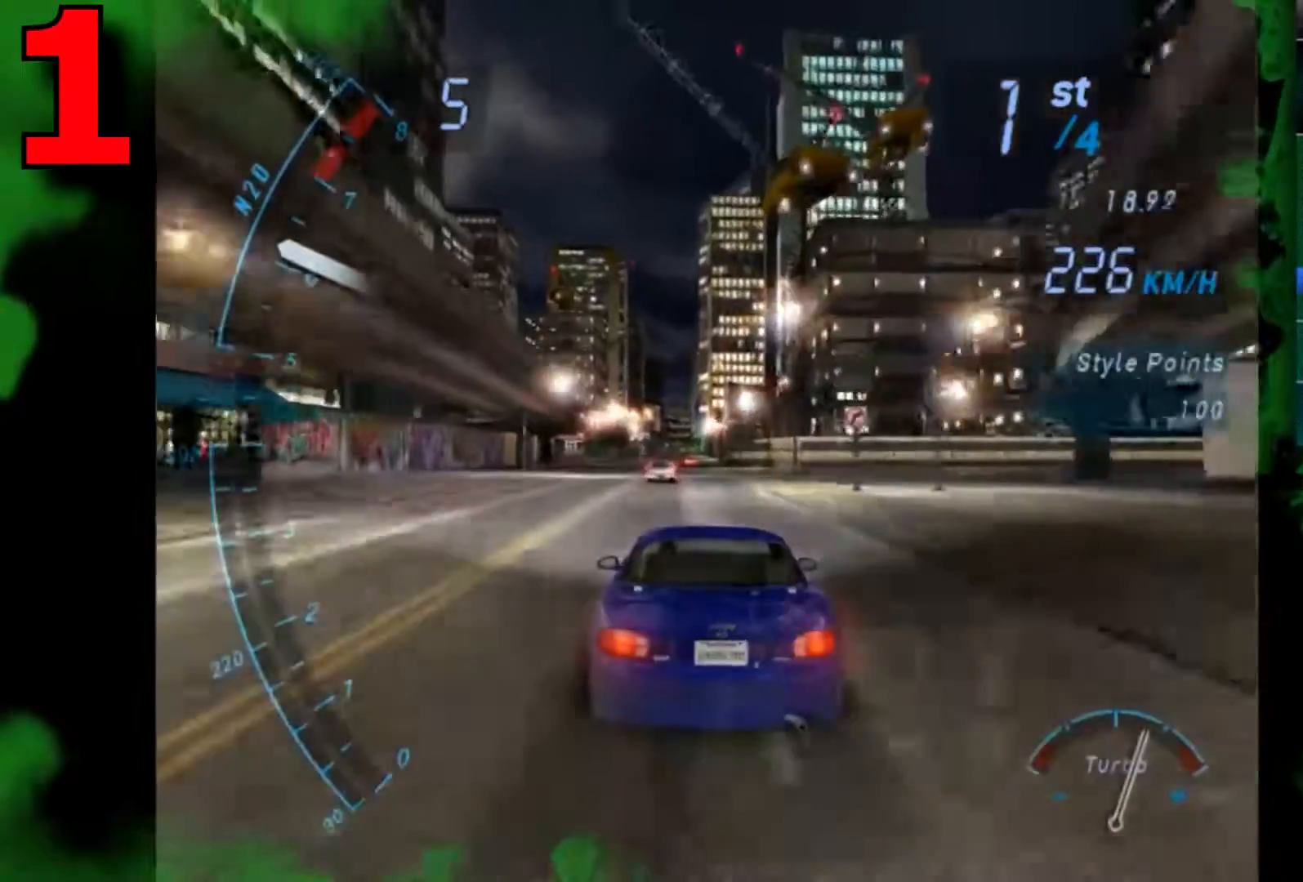
{"buttons": ["R2"], "left_stick": "left", "right_stick": "center", "events": []}
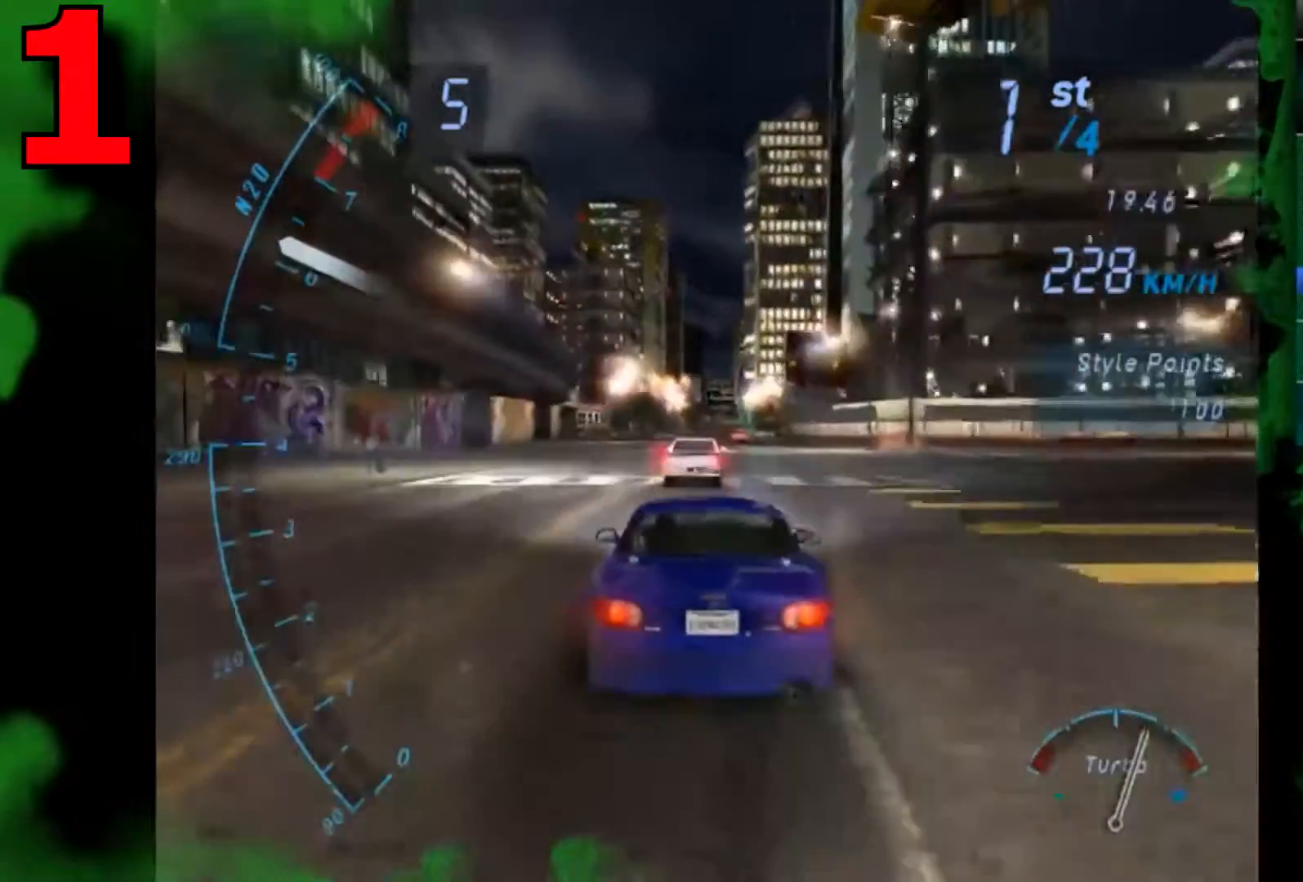
{"buttons": ["R2"], "left_stick": "center", "right_stick": "center", "events": [[334, "left_stick", "center"]]}
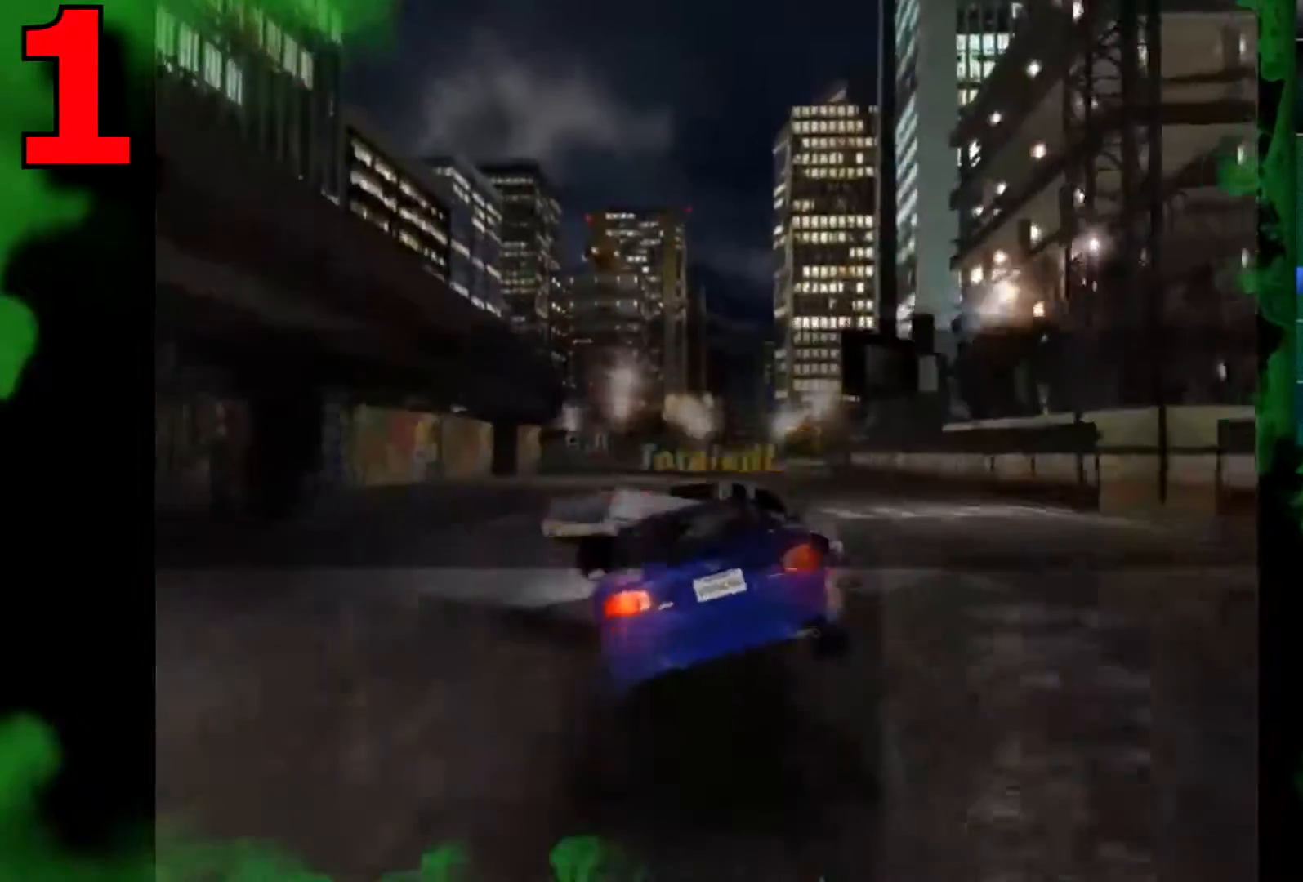
{"buttons": [], "left_stick": "center", "right_stick": "center", "events": [[200, "R2", "up"]]}
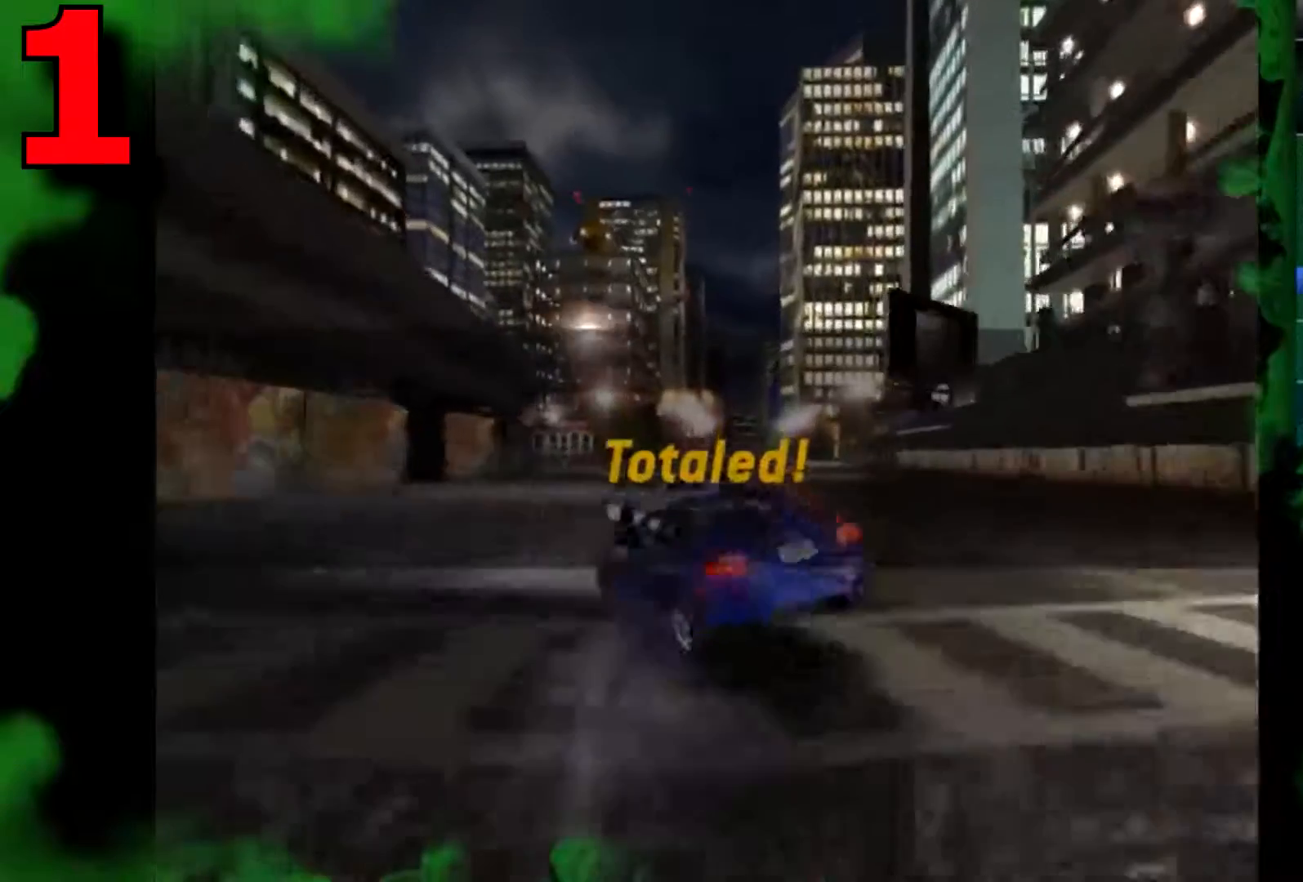
{"buttons": [], "left_stick": "center", "right_stick": "center", "events": []}
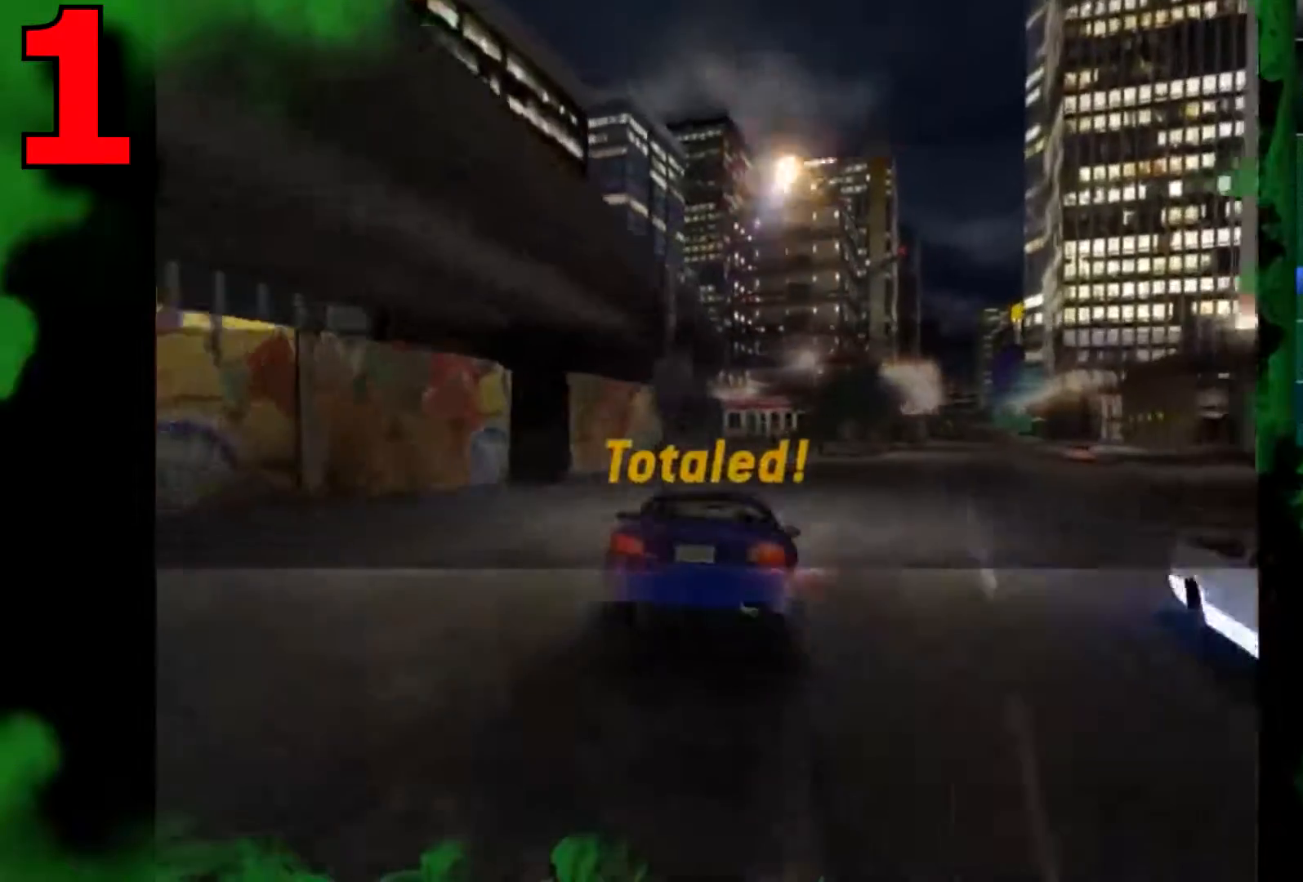
{"buttons": [], "left_stick": "center", "right_stick": "center", "events": [[100, "left_stick", "down-left"], [200, "left_stick", "center"], [266, "left_stick", "left"], [400, "left_stick", "center"]]}
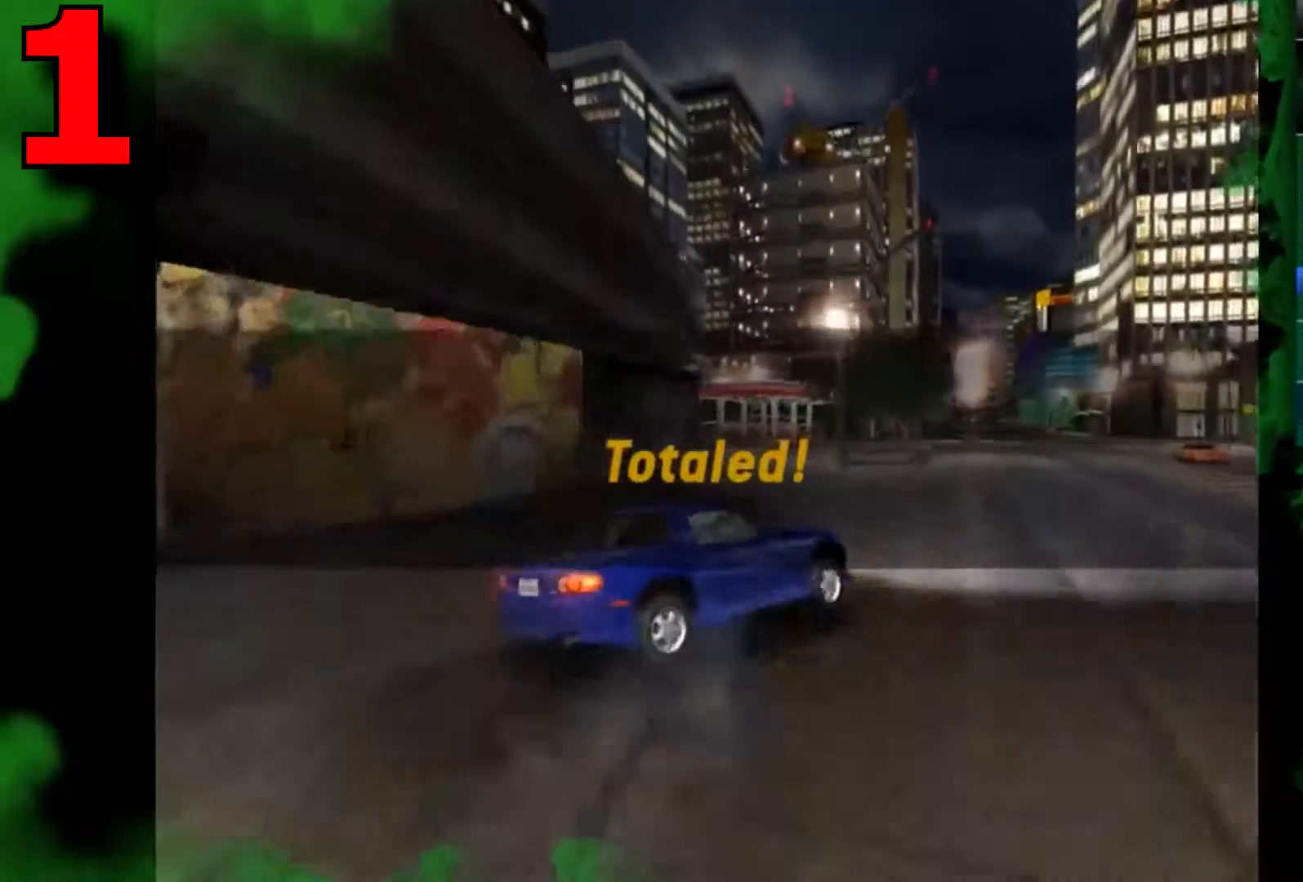
{"buttons": [], "left_stick": "center", "right_stick": "center", "events": [[167, "START", "down"], [234, "START", "up"]]}
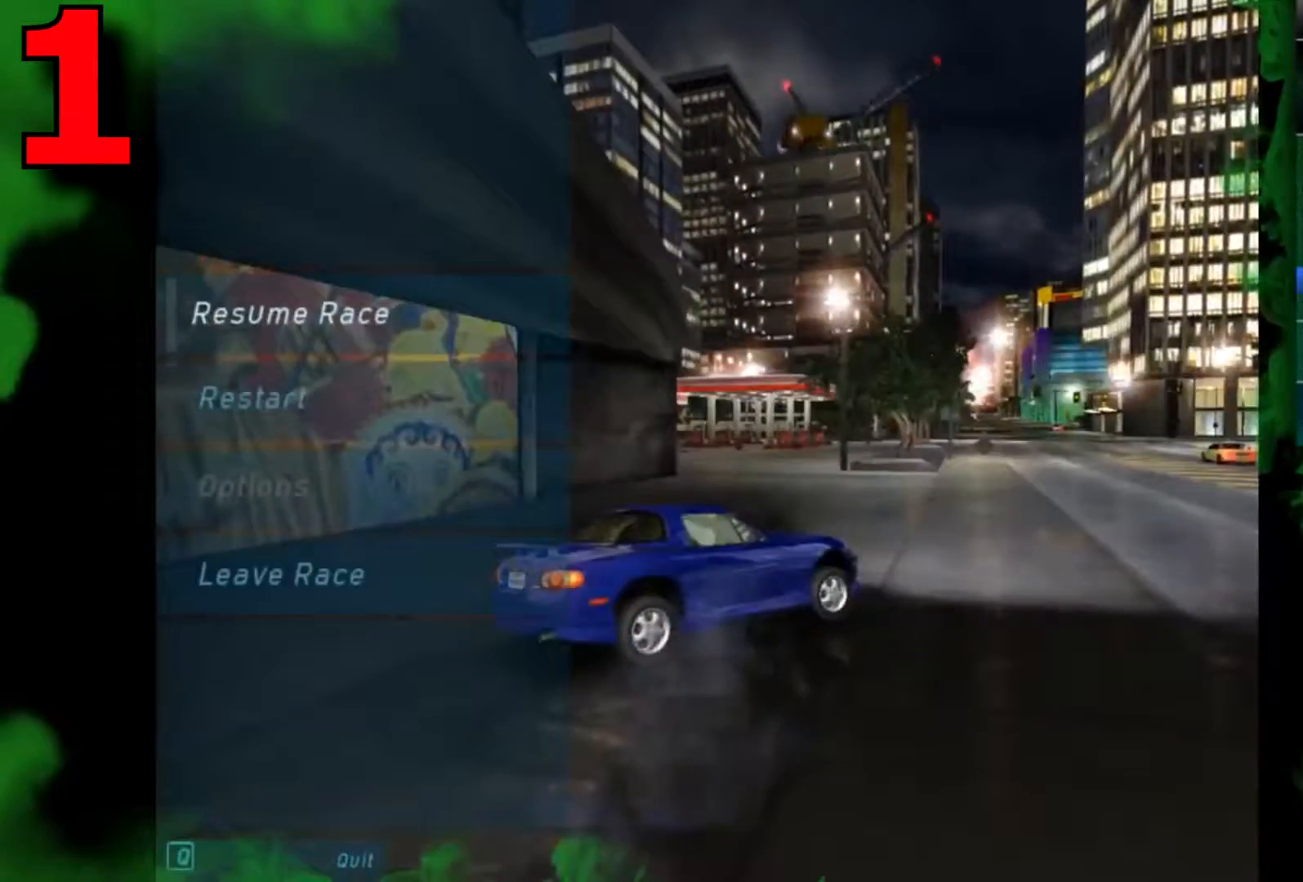
{"buttons": [], "left_stick": "center", "right_stick": "center", "events": [[67, "DPAD_DOWN", "down"], [167, "DPAD_DOWN", "up"], [201, "A", "down"], [301, "A", "up"], [301, "DPAD_LEFT", "down"], [434, "A", "down"], [434, "DPAD_LEFT", "up"], [468, "A", "up"]]}
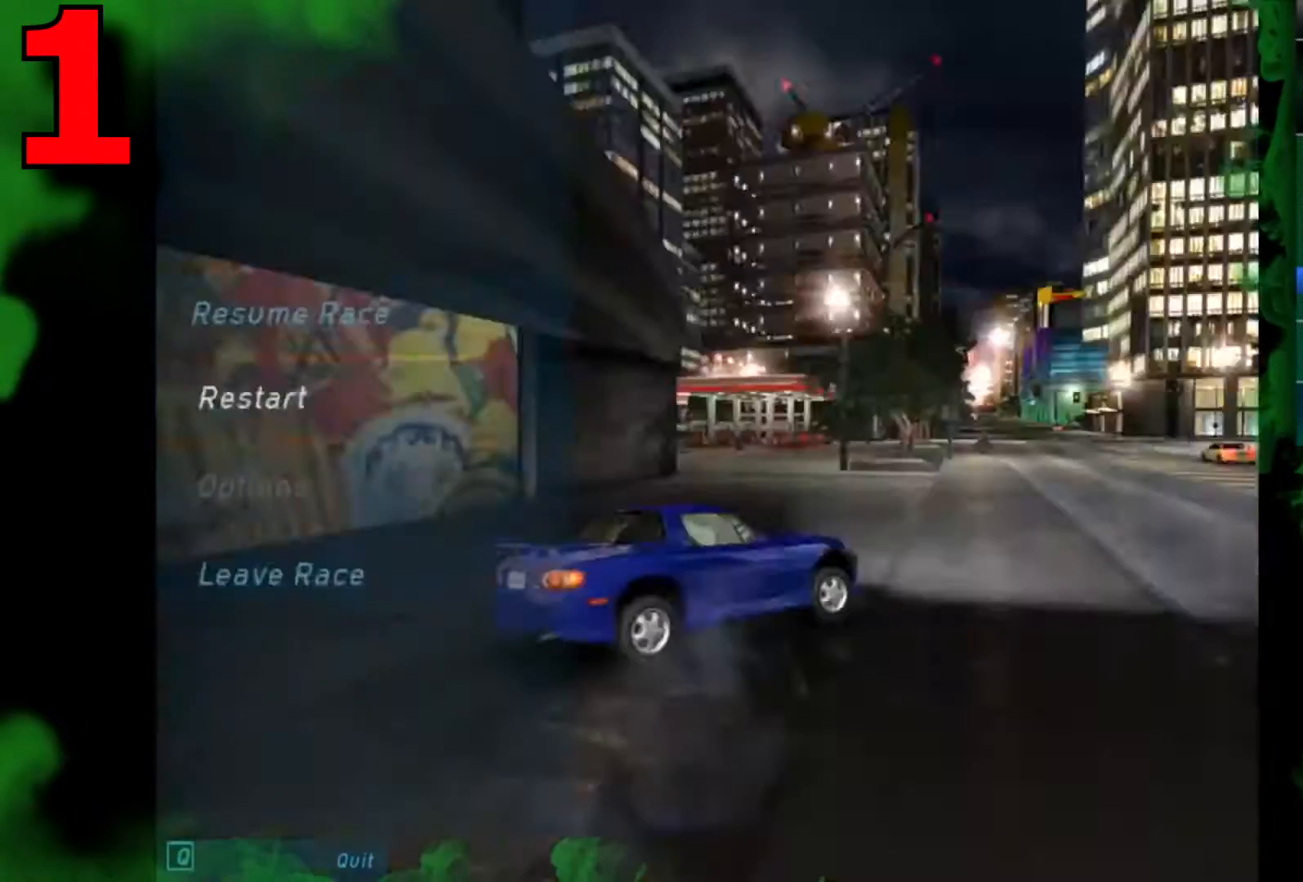
{"buttons": ["R2"], "left_stick": "center", "right_stick": "center", "events": [[67, "A", "down"], [167, "A", "up"], [200, "R2", "down"]]}
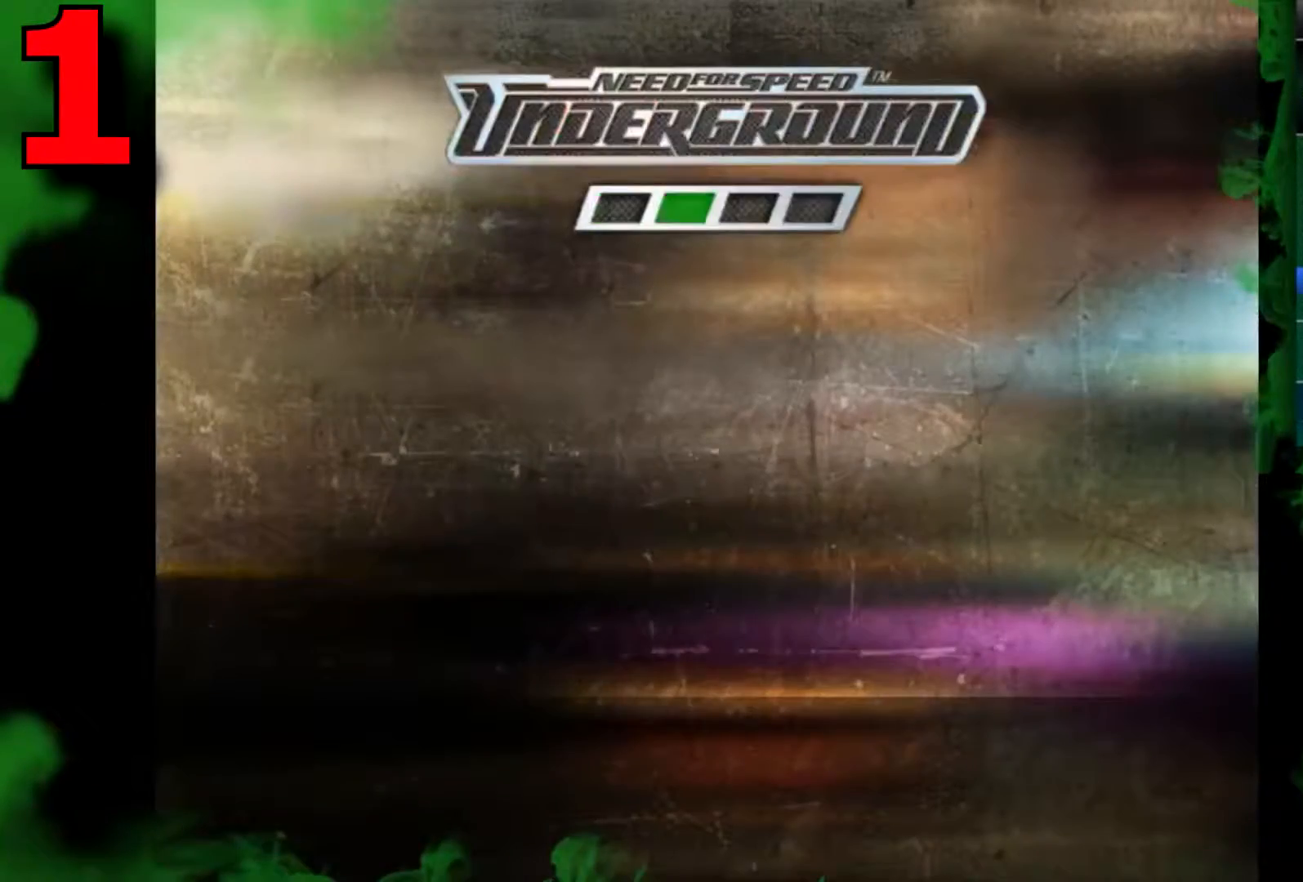
{"buttons": ["R2"], "left_stick": "center", "right_stick": "center", "events": [[33, "A", "down"], [133, "A", "up"], [233, "A", "down"], [300, "A", "up"], [400, "A", "down"], [500, "A", "up"]]}